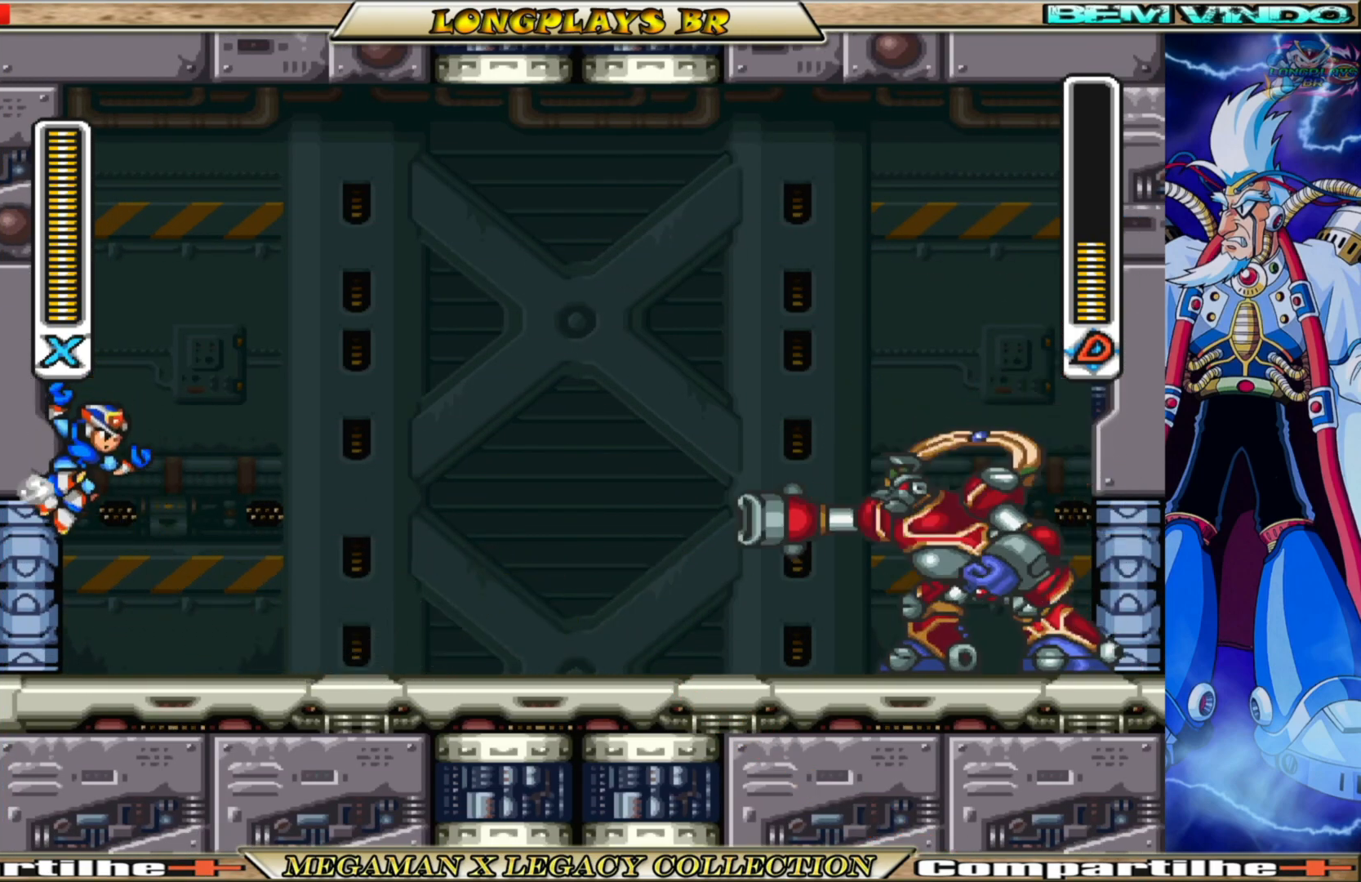
Gameplay with a controller (Xbox layout); each line is a JSON object with the inputs held at the frame after it. "events" lists button and stick changes between this image and that frame as [ms after this image, input, new state], when the widget could be followed in between. Not read: L3 R3.
{"buttons": ["X", "DPAD_LEFT"], "left_stick": "center", "right_stick": "center", "events": [[283, "A", "up"], [317, "B", "up"]]}
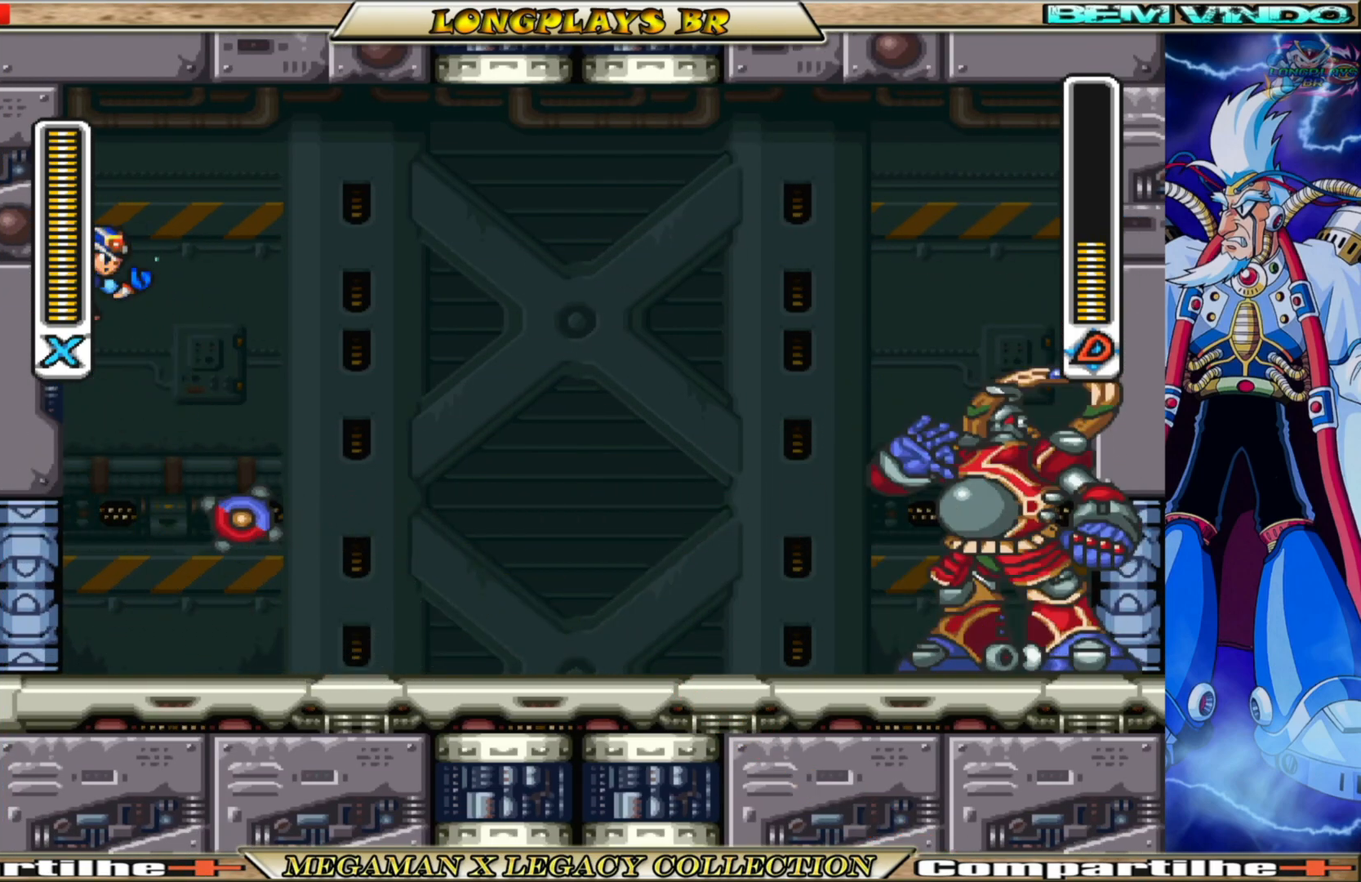
{"buttons": ["X", "DPAD_LEFT"], "left_stick": "center", "right_stick": "center", "events": [[117, "B", "down"], [133, "A", "down"], [383, "A", "up"], [400, "B", "up"]]}
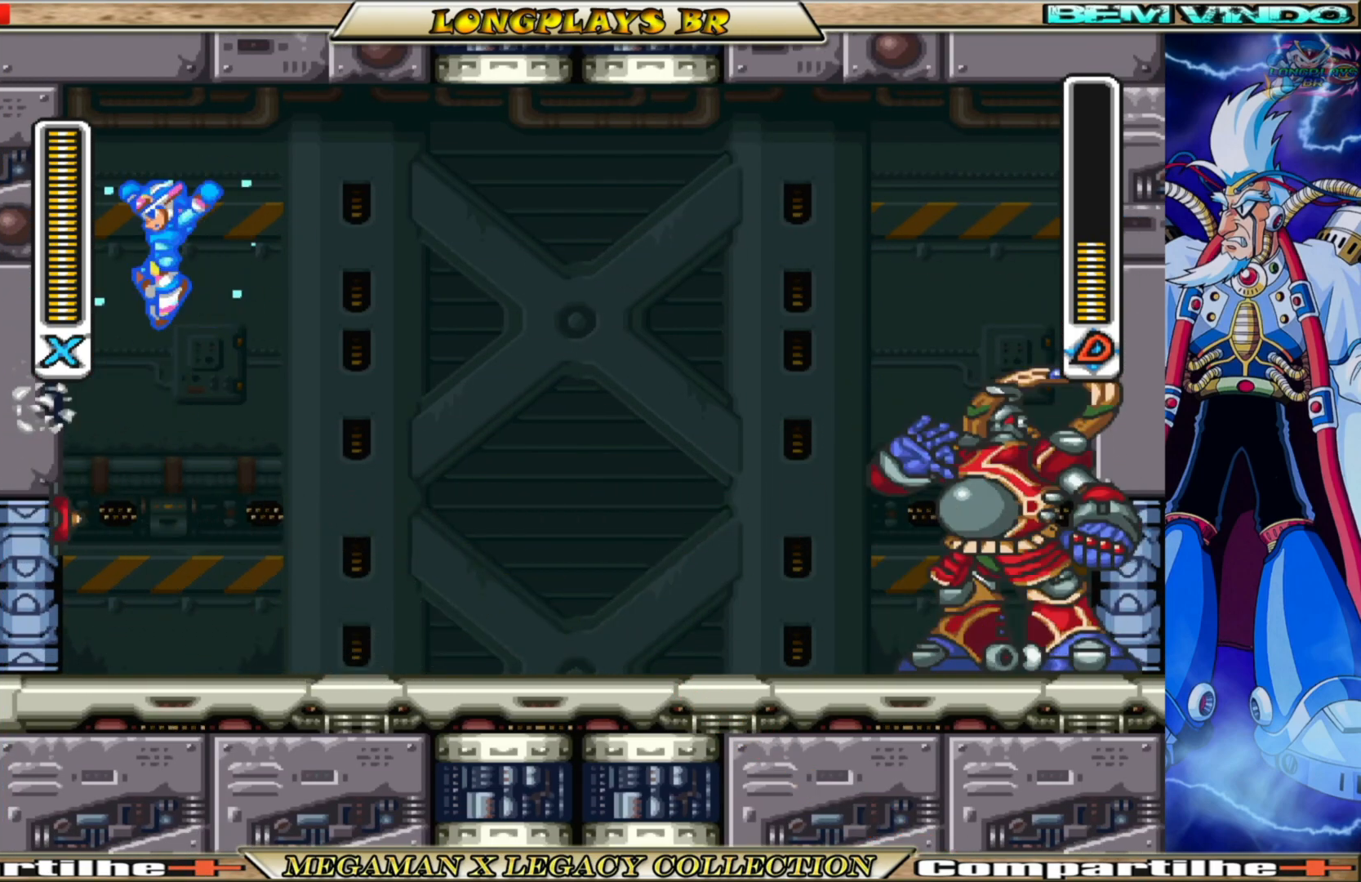
{"buttons": ["A", "B", "X", "DPAD_LEFT"], "left_stick": "center", "right_stick": "center", "events": [[300, "B", "down"], [317, "A", "down"]]}
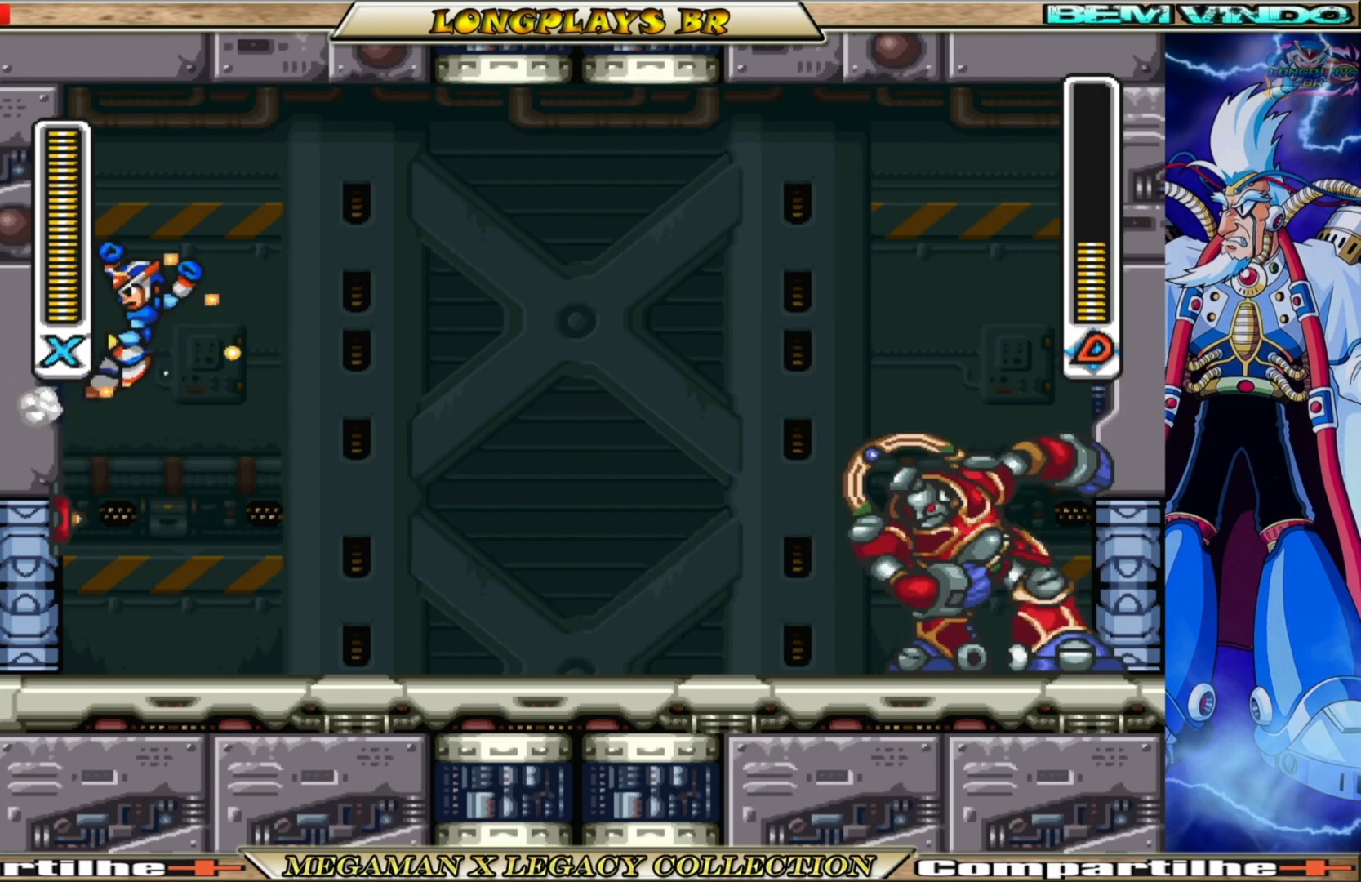
{"buttons": ["A", "B", "X", "DPAD_RIGHT"], "left_stick": "center", "right_stick": "center", "events": [[50, "A", "up"], [50, "B", "up"], [367, "A", "down"], [367, "B", "down"], [450, "DPAD_LEFT", "up"], [500, "DPAD_RIGHT", "down"]]}
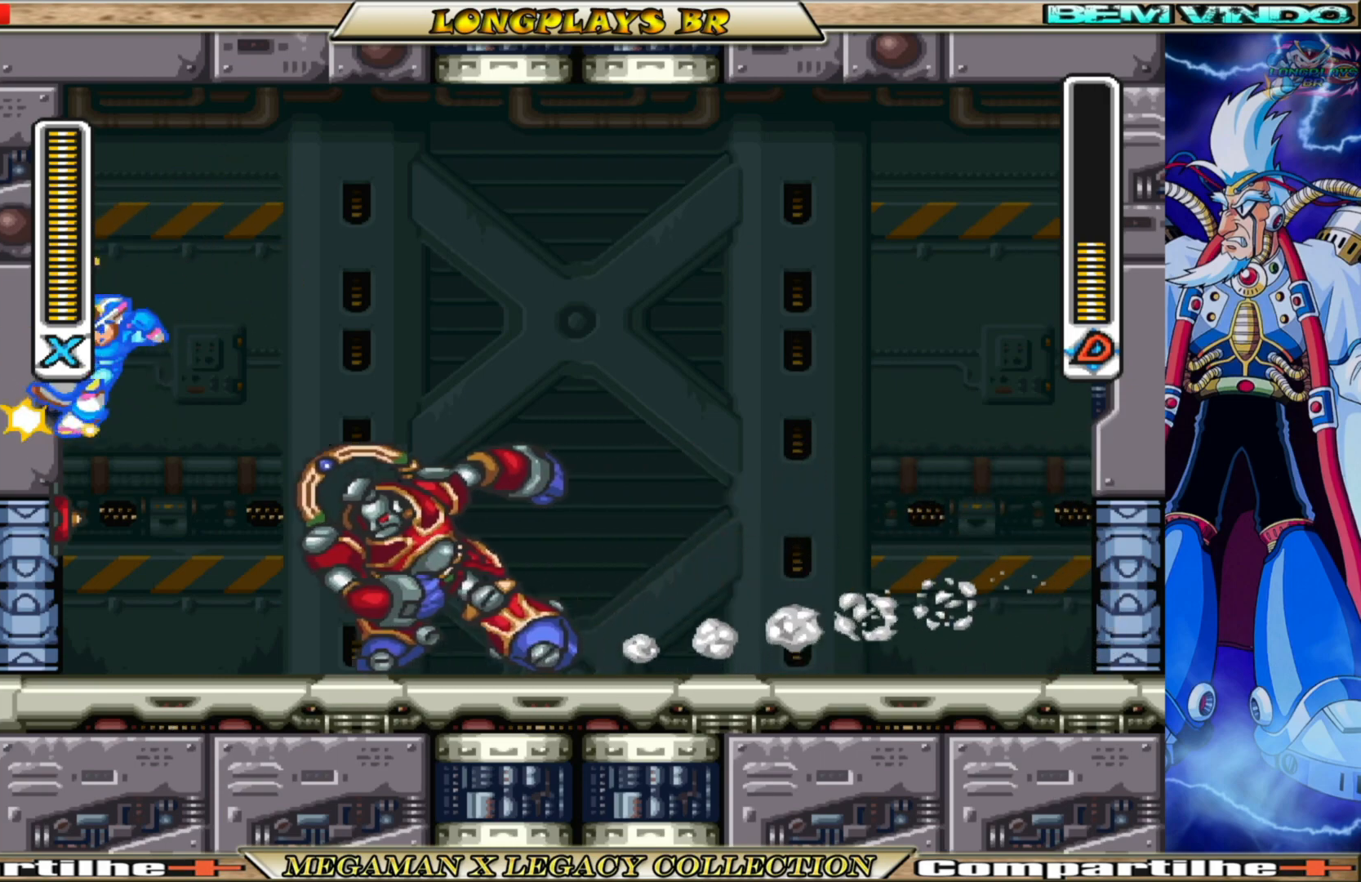
{"buttons": ["X", "DPAD_RIGHT"], "left_stick": "center", "right_stick": "center", "events": [[117, "A", "up"], [117, "B", "up"]]}
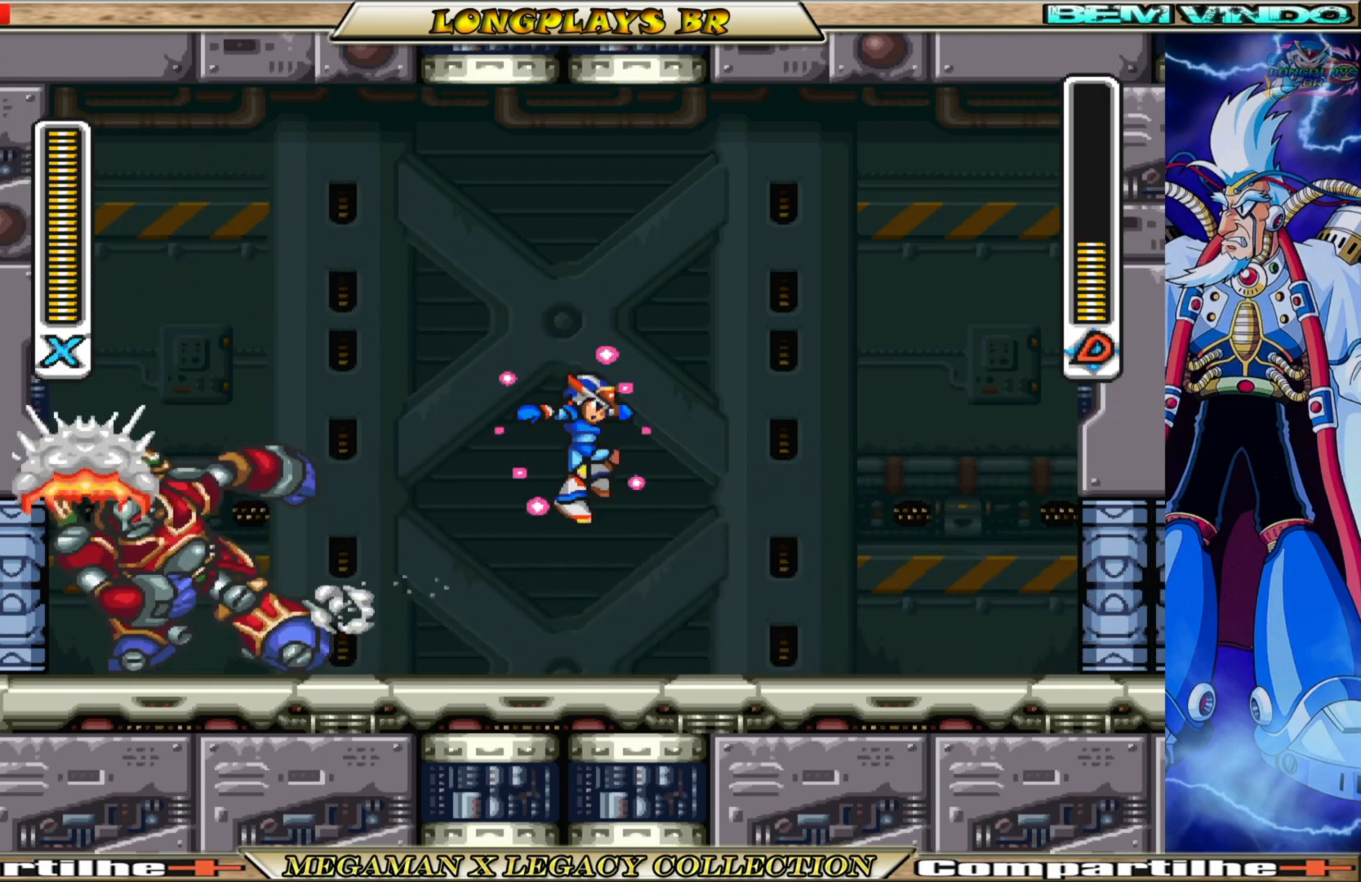
{"buttons": ["X"], "left_stick": "center", "right_stick": "center", "events": [[33, "DPAD_RIGHT", "up"], [100, "DPAD_LEFT", "down"], [167, "X", "up"], [250, "DPAD_LEFT", "up"], [250, "X", "down"], [367, "X", "up"], [450, "X", "down"]]}
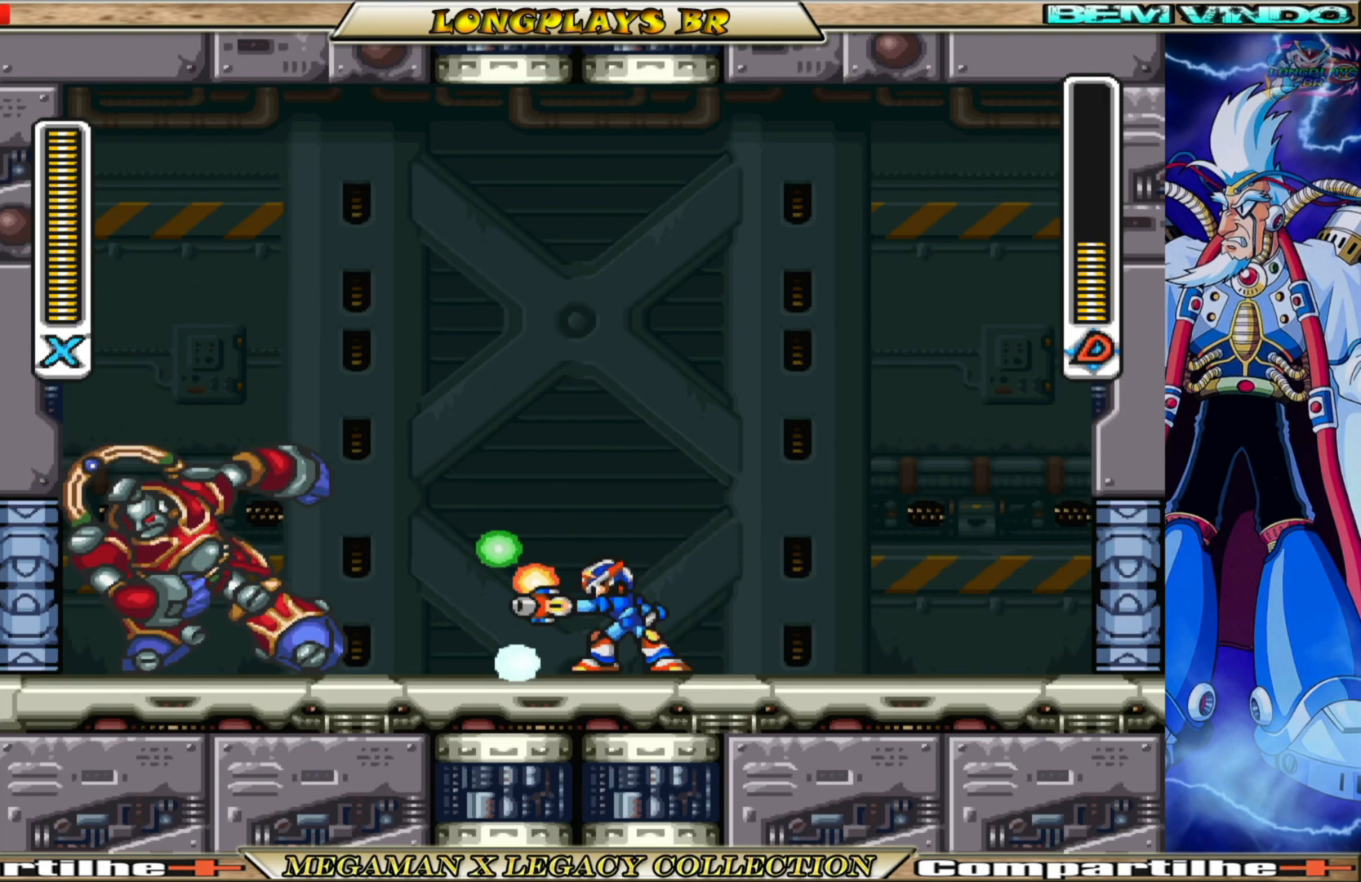
{"buttons": ["X"], "left_stick": "center", "right_stick": "center", "events": [[17, "X", "up"], [100, "X", "down"], [167, "X", "up"], [400, "X", "down"]]}
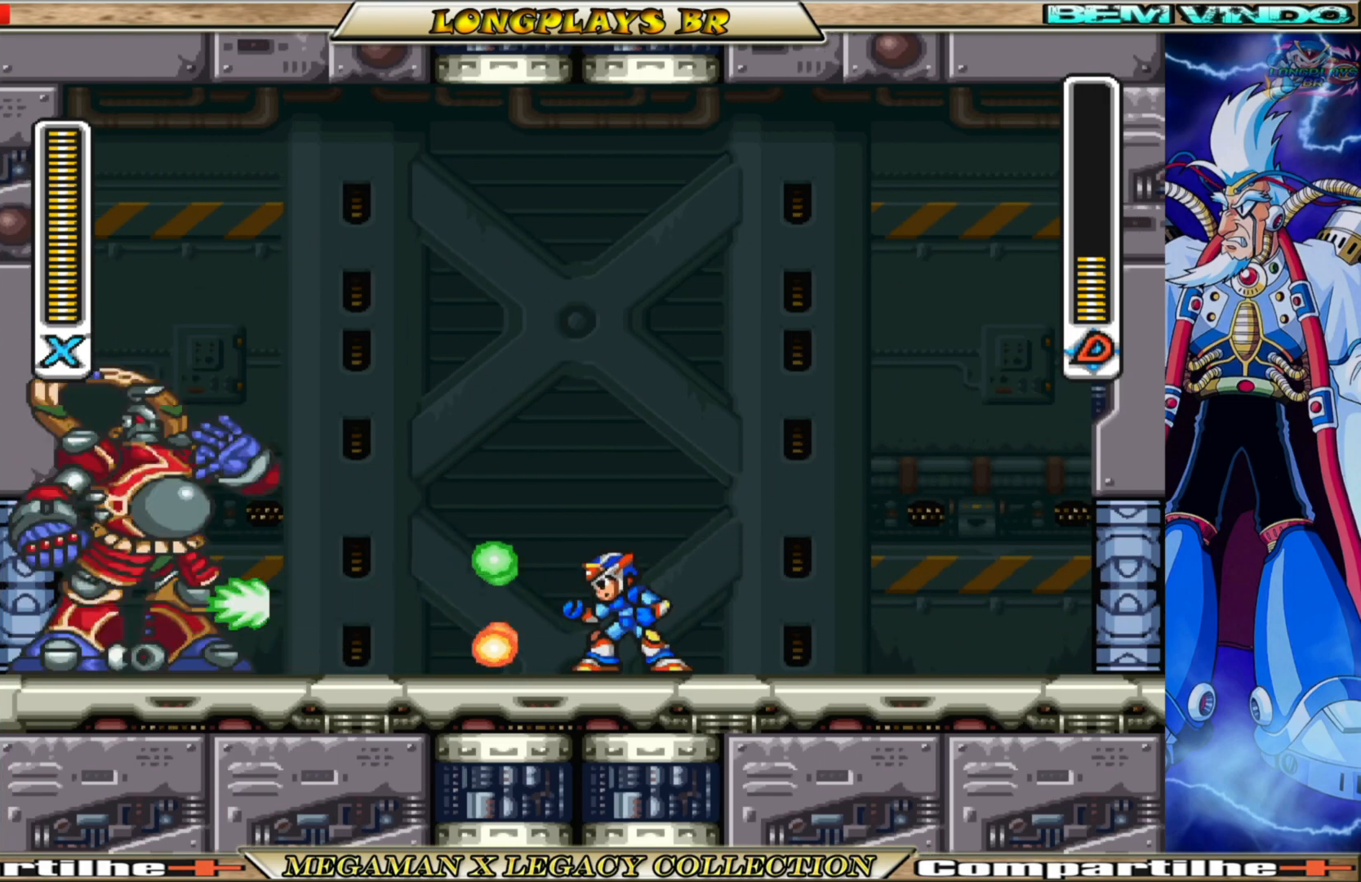
{"buttons": ["B", "X", "DPAD_RIGHT"], "left_stick": "center", "right_stick": "center", "events": [[117, "DPAD_RIGHT", "down"], [450, "B", "down"]]}
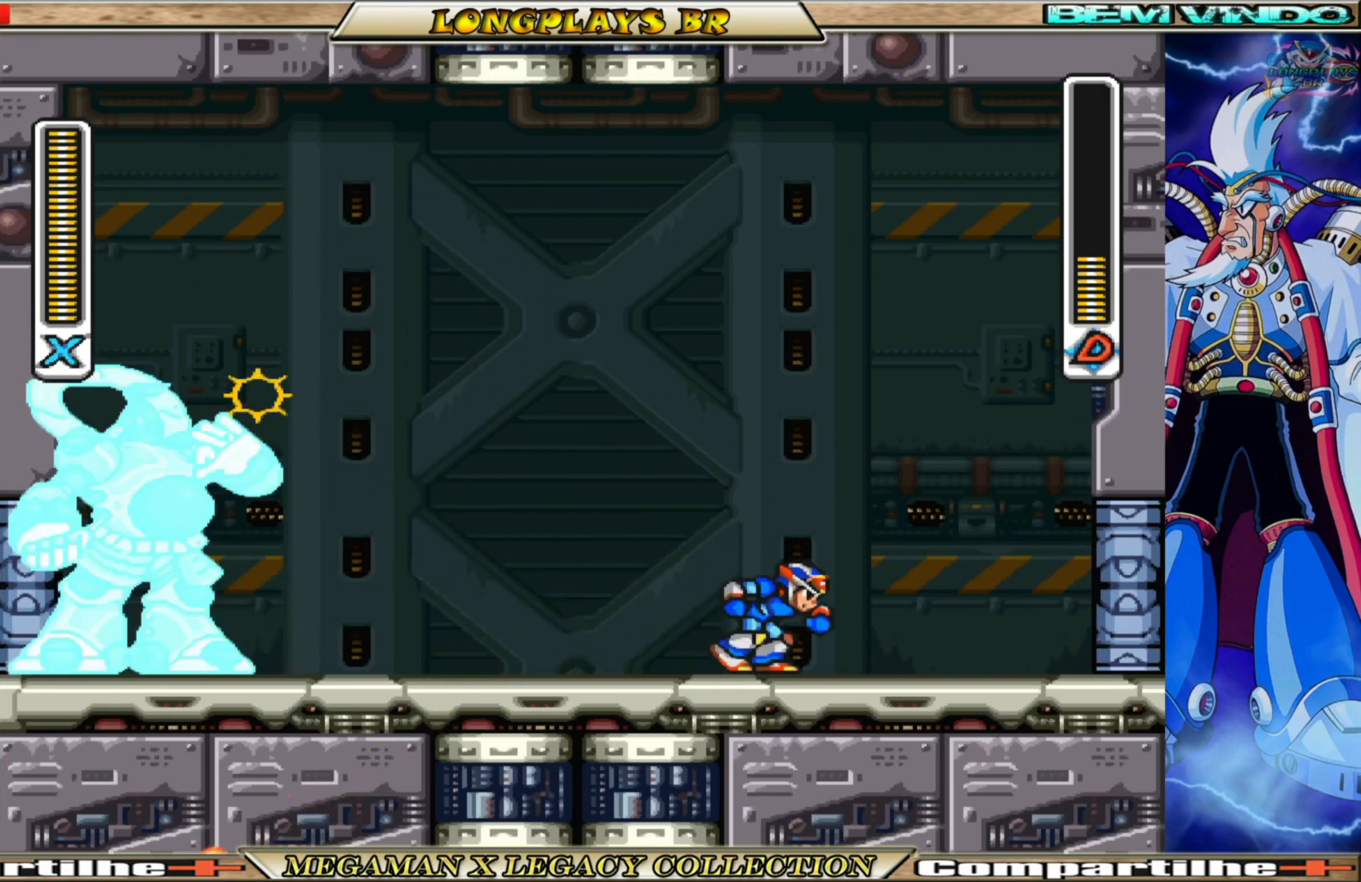
{"buttons": ["X", "DPAD_RIGHT"], "left_stick": "center", "right_stick": "center", "events": [[183, "A", "down"], [417, "A", "up"], [417, "B", "up"]]}
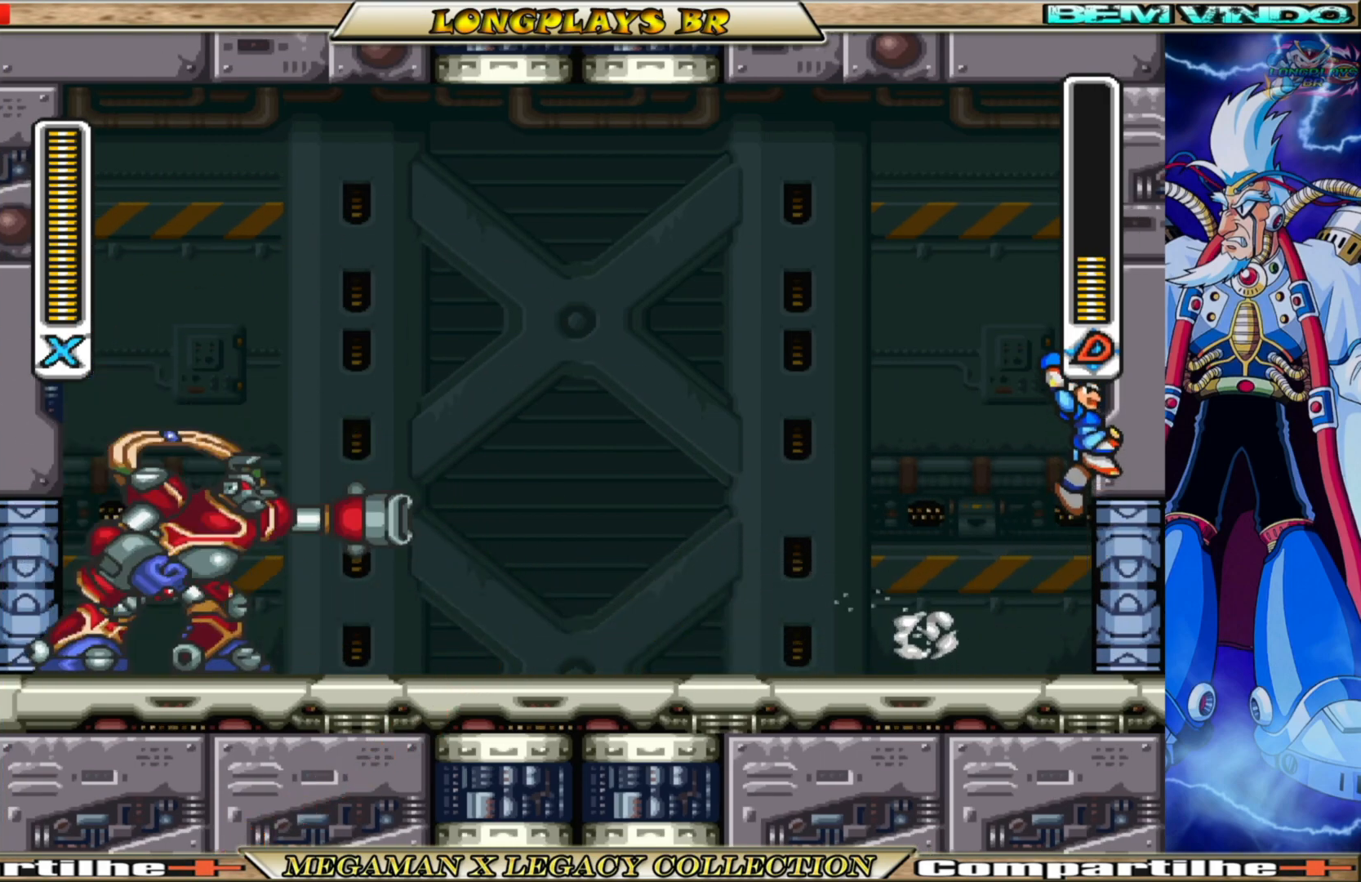
{"buttons": ["X", "DPAD_RIGHT"], "left_stick": "center", "right_stick": "center", "events": [[50, "A", "down"], [50, "B", "down"], [367, "A", "up"], [383, "B", "up"]]}
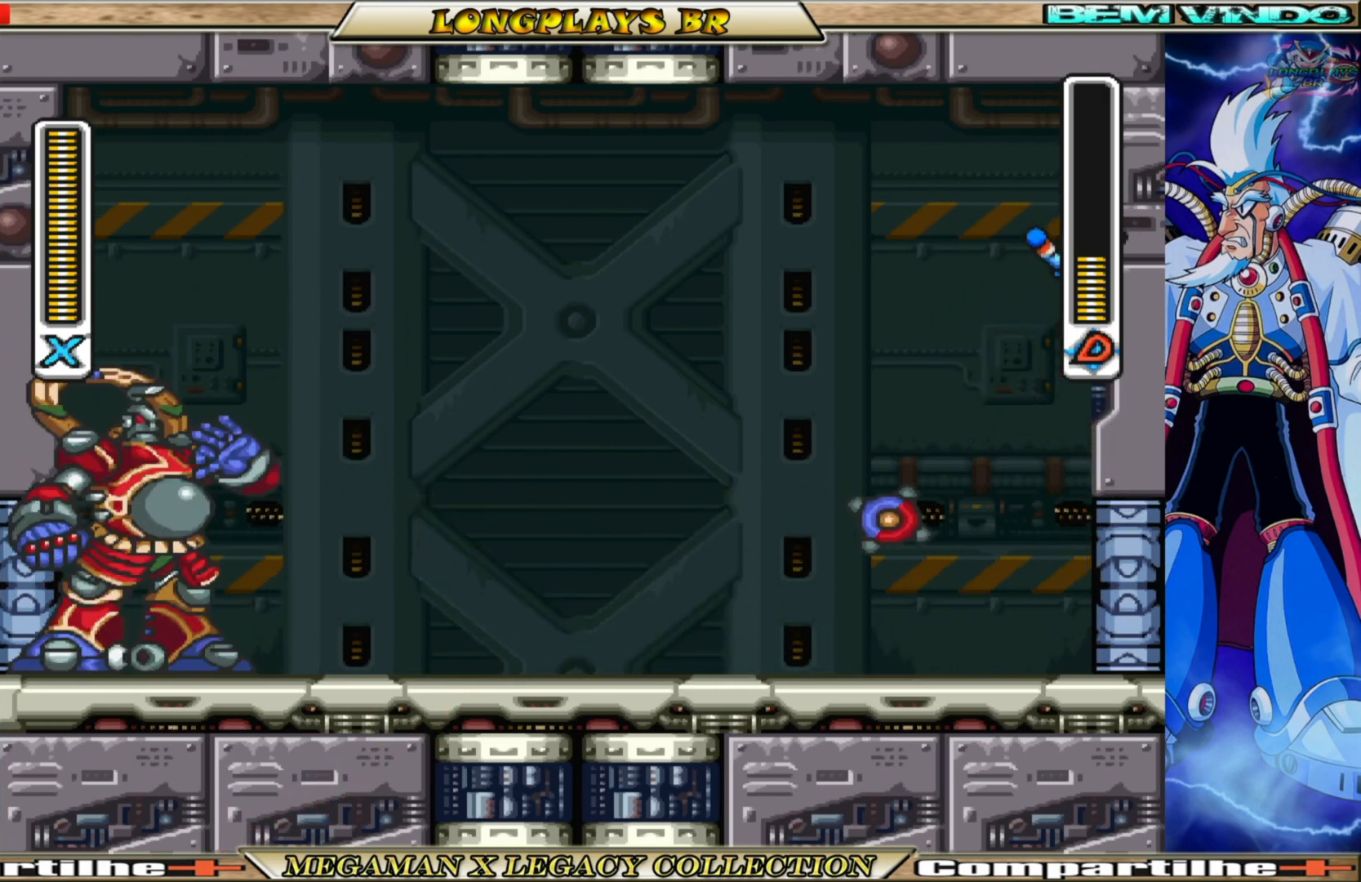
{"buttons": ["A", "B", "X", "DPAD_RIGHT"], "left_stick": "center", "right_stick": "center", "events": [[333, "A", "down"], [333, "B", "down"]]}
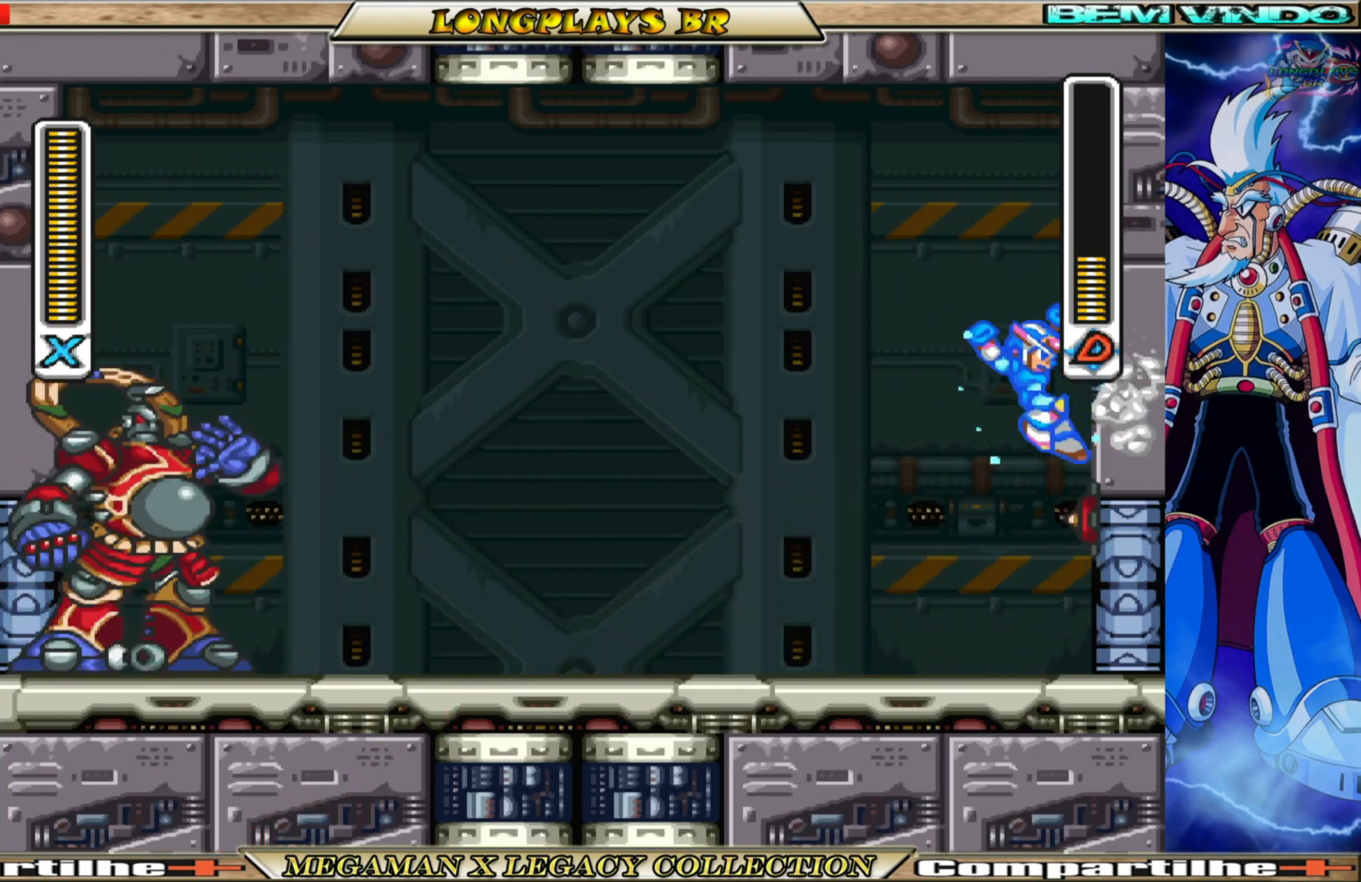
{"buttons": ["X", "DPAD_RIGHT"], "left_stick": "center", "right_stick": "center", "events": [[183, "A", "up"], [200, "B", "up"]]}
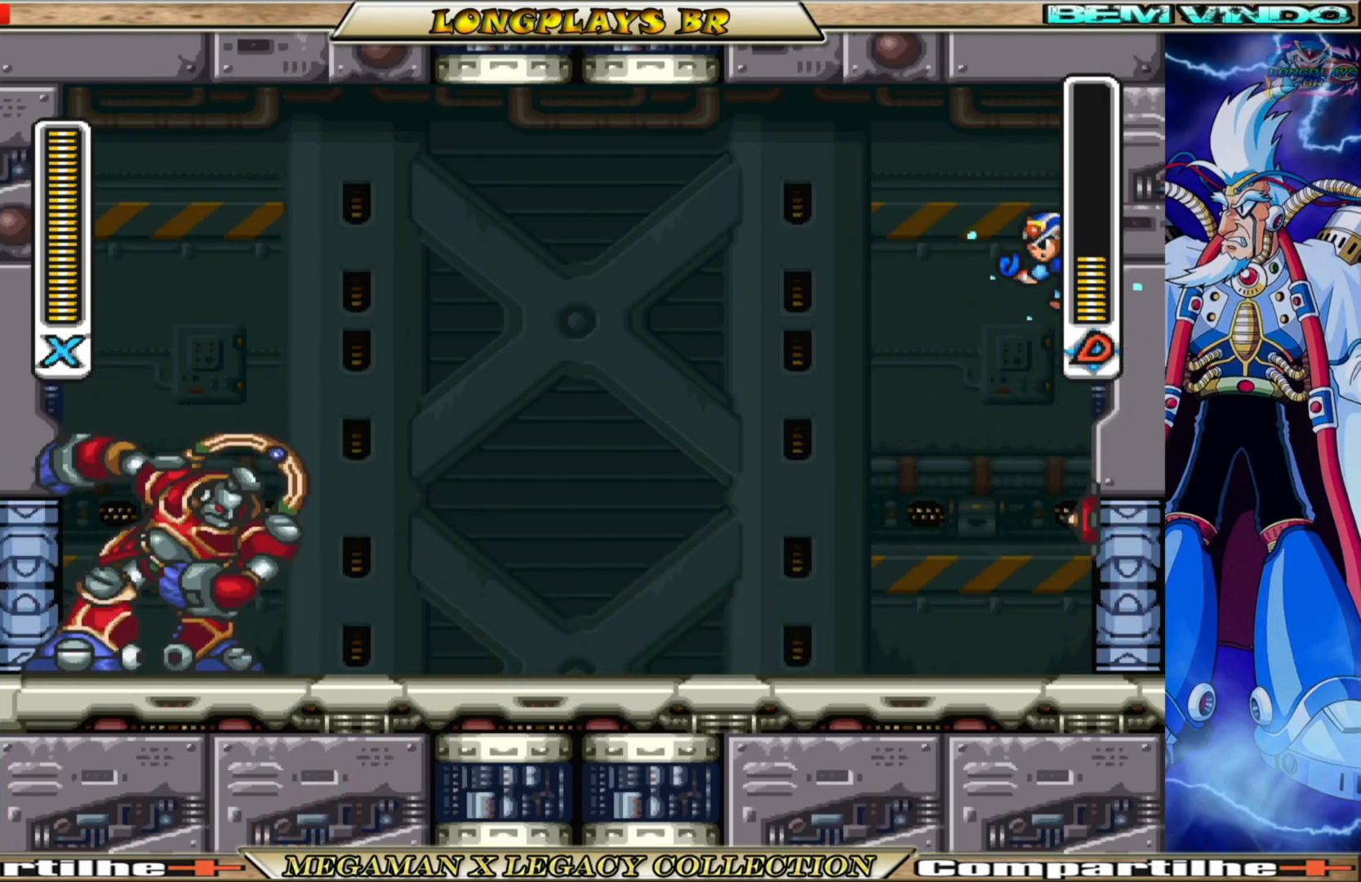
{"buttons": ["X", "DPAD_LEFT"], "left_stick": "center", "right_stick": "center", "events": [[117, "A", "down"], [133, "B", "down"], [283, "DPAD_RIGHT", "up"], [333, "DPAD_LEFT", "down"], [483, "A", "up"], [483, "B", "up"]]}
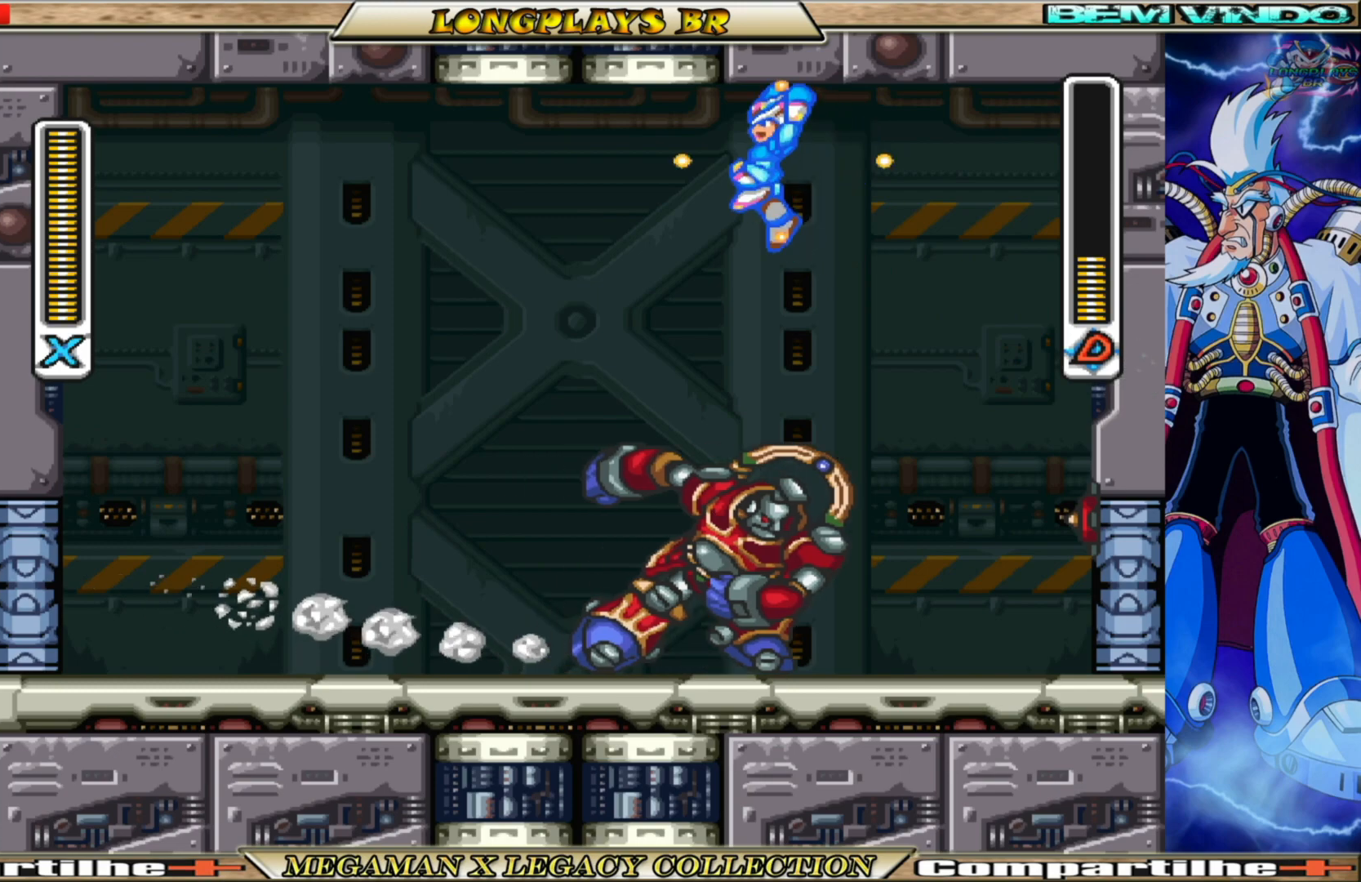
{"buttons": ["X", "DPAD_RIGHT"], "left_stick": "center", "right_stick": "center", "events": [[350, "DPAD_LEFT", "up"], [400, "DPAD_RIGHT", "down"]]}
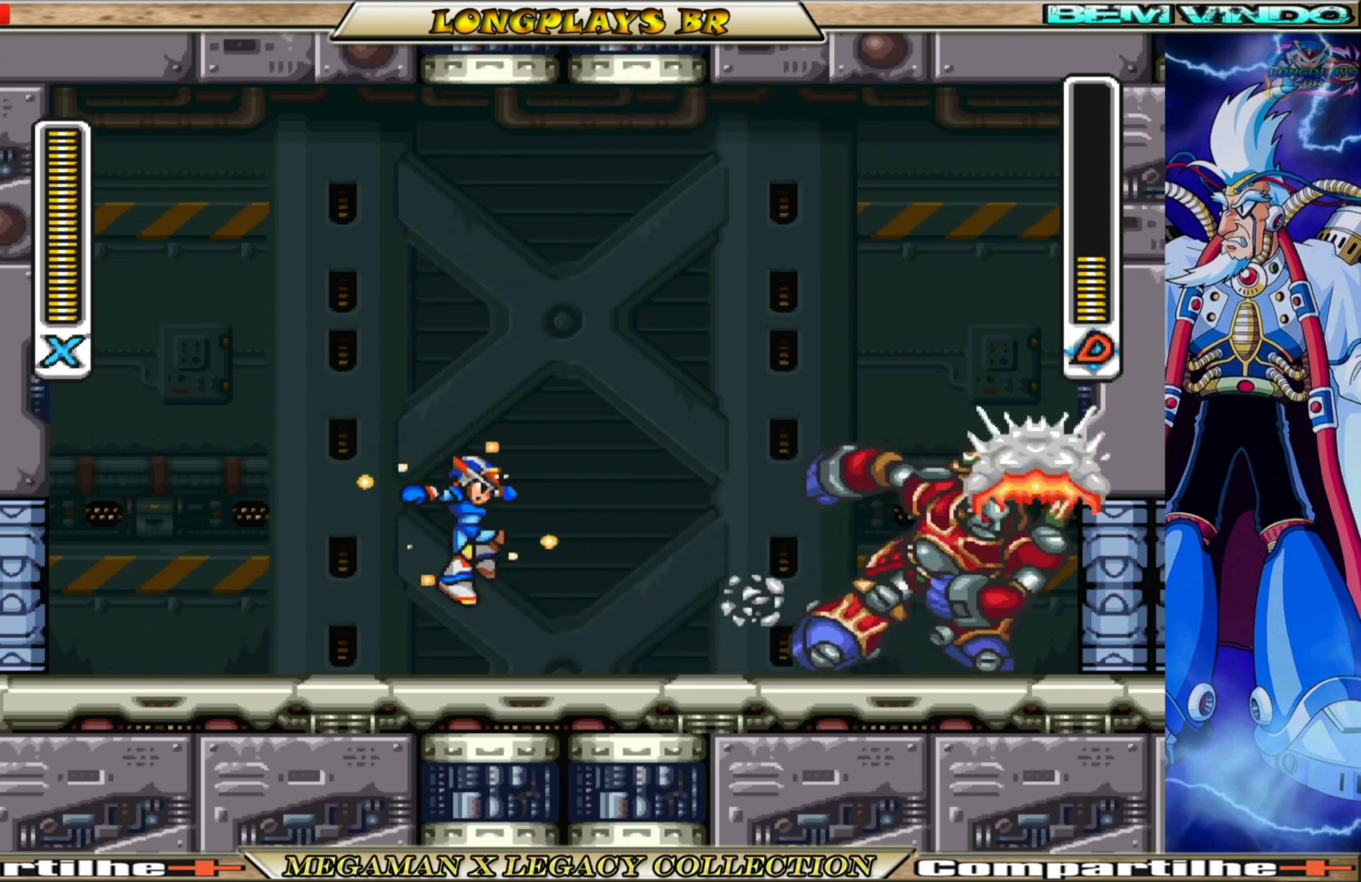
{"buttons": [], "left_stick": "center", "right_stick": "center", "events": [[217, "DPAD_RIGHT", "up"], [250, "X", "up"], [350, "X", "down"], [417, "X", "up"]]}
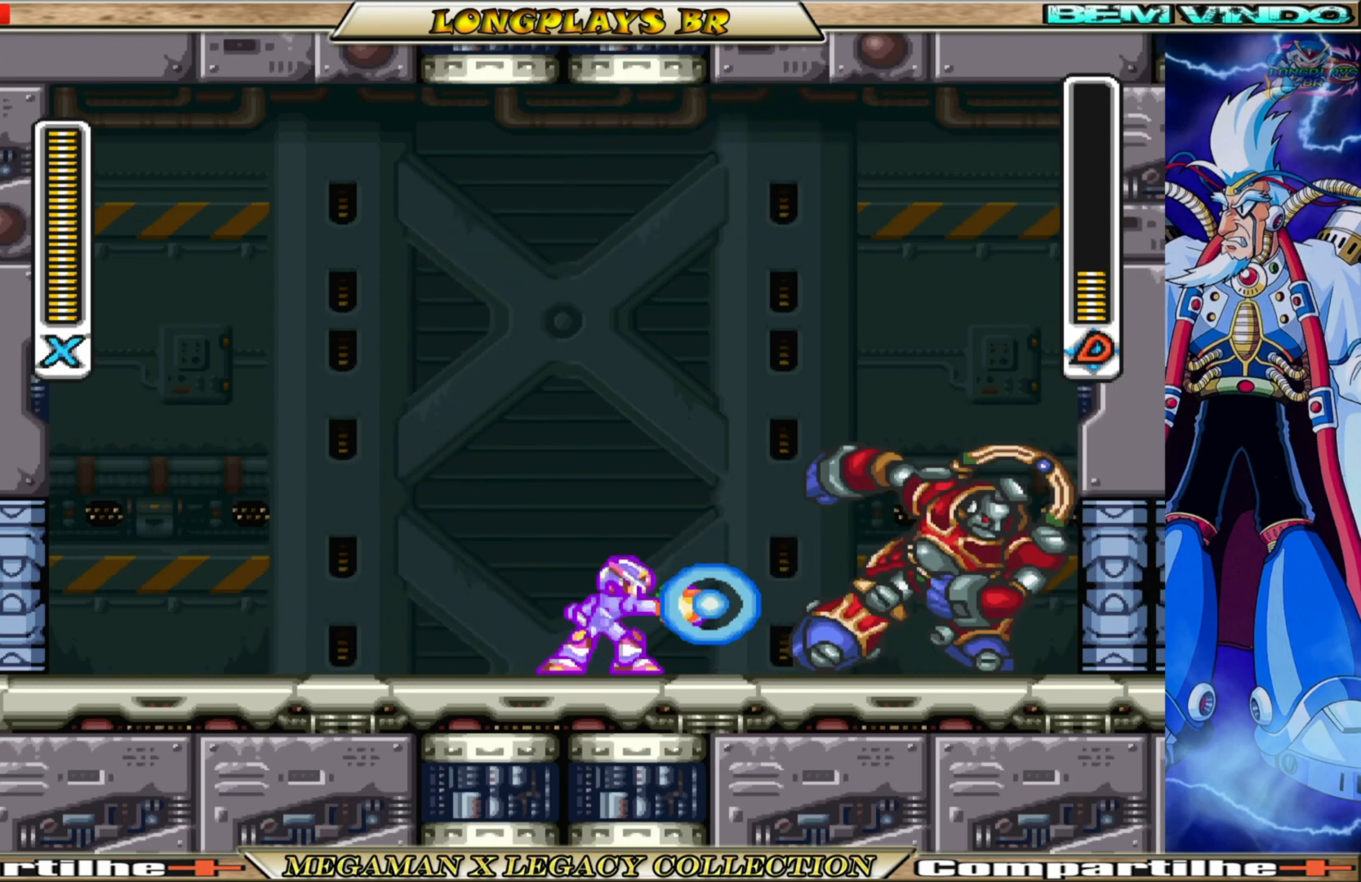
{"buttons": ["X", "DPAD_LEFT"], "left_stick": "center", "right_stick": "center", "events": [[17, "X", "down"], [67, "X", "up"], [183, "X", "down"], [233, "X", "up"], [333, "X", "down"], [483, "DPAD_LEFT", "down"]]}
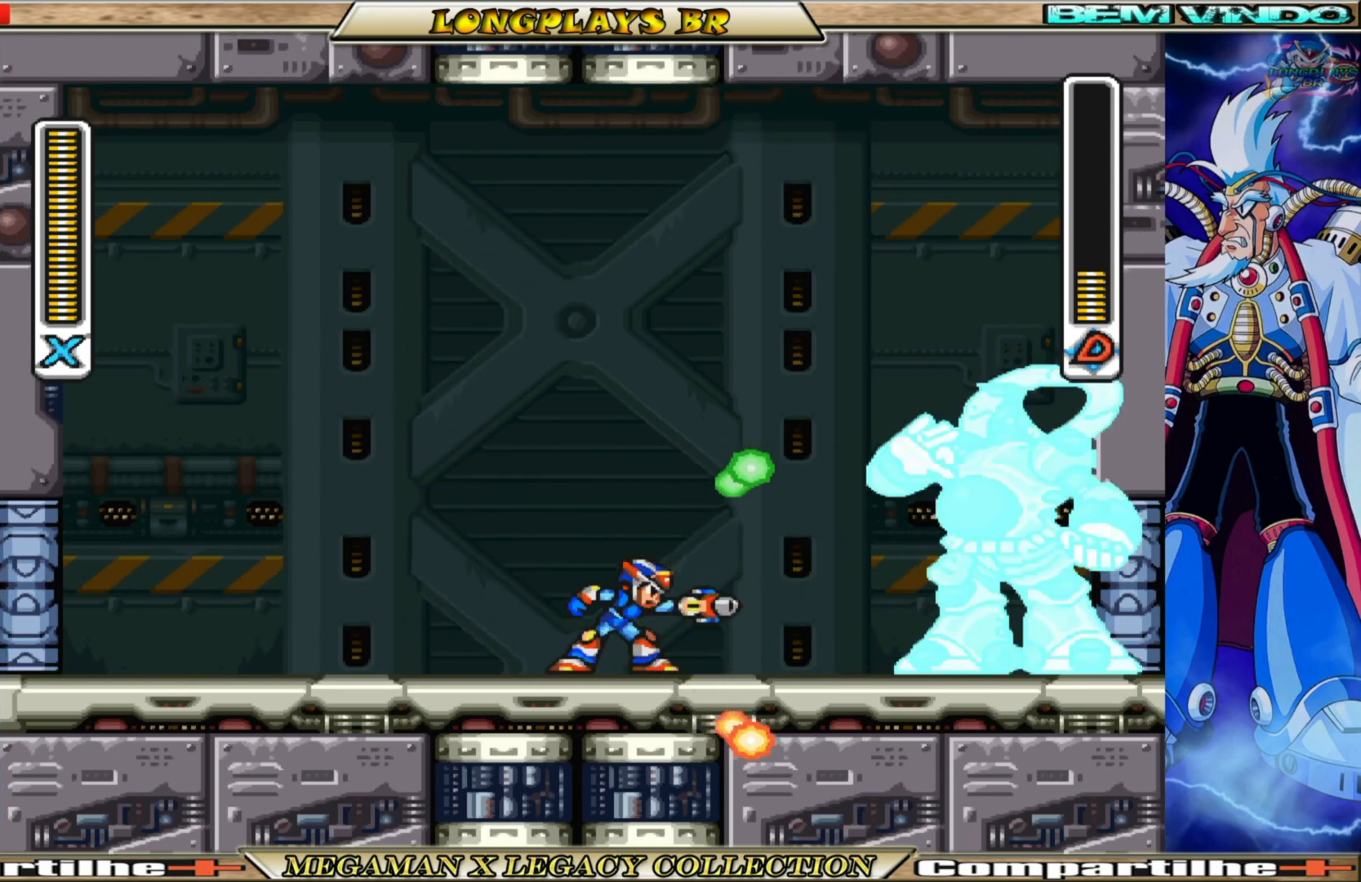
{"buttons": ["B", "X", "DPAD_LEFT"], "left_stick": "center", "right_stick": "center", "events": [[367, "B", "down"]]}
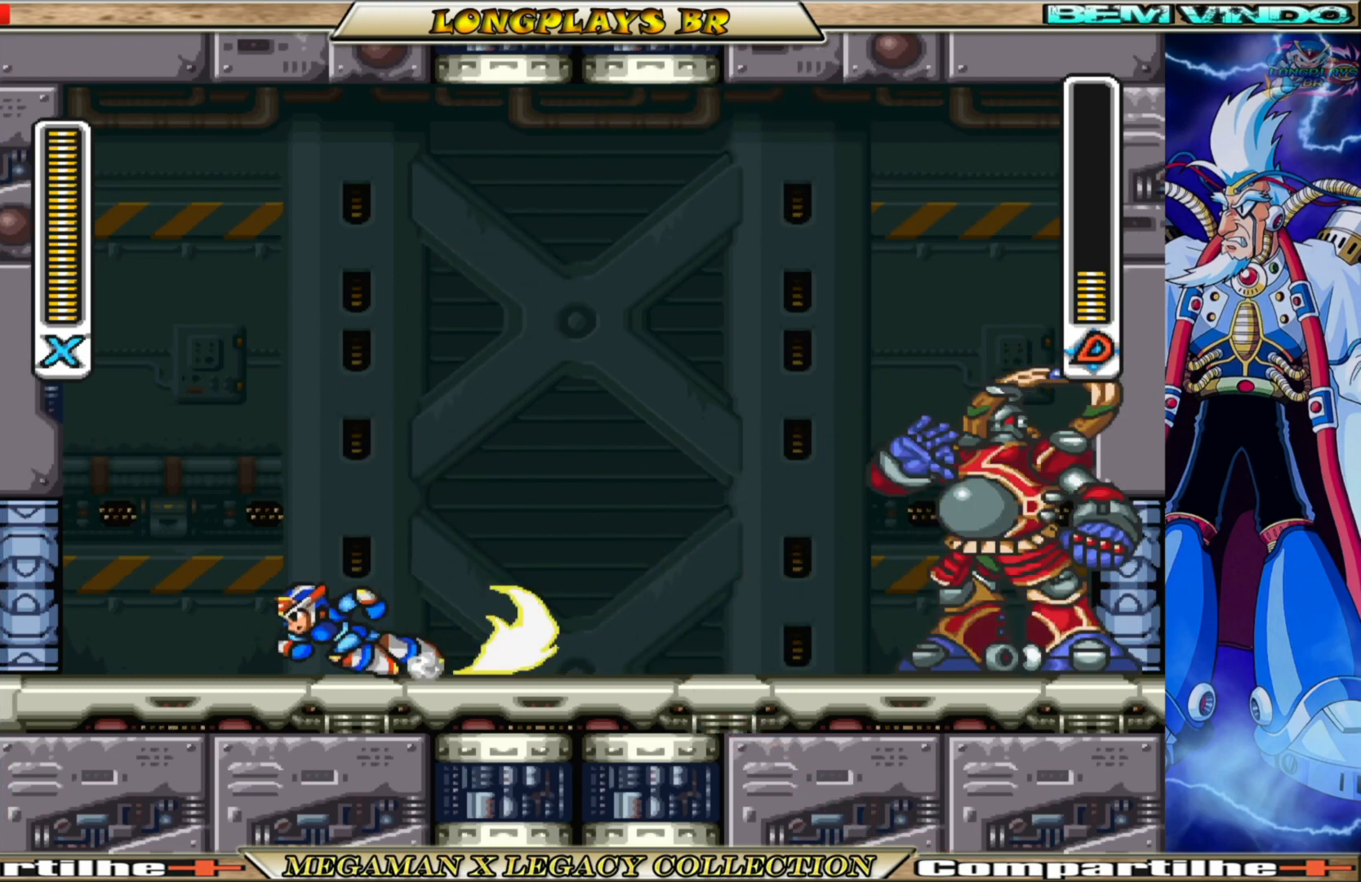
{"buttons": ["X", "DPAD_LEFT"], "left_stick": "center", "right_stick": "center", "events": [[117, "A", "down"], [383, "B", "up"], [400, "A", "up"]]}
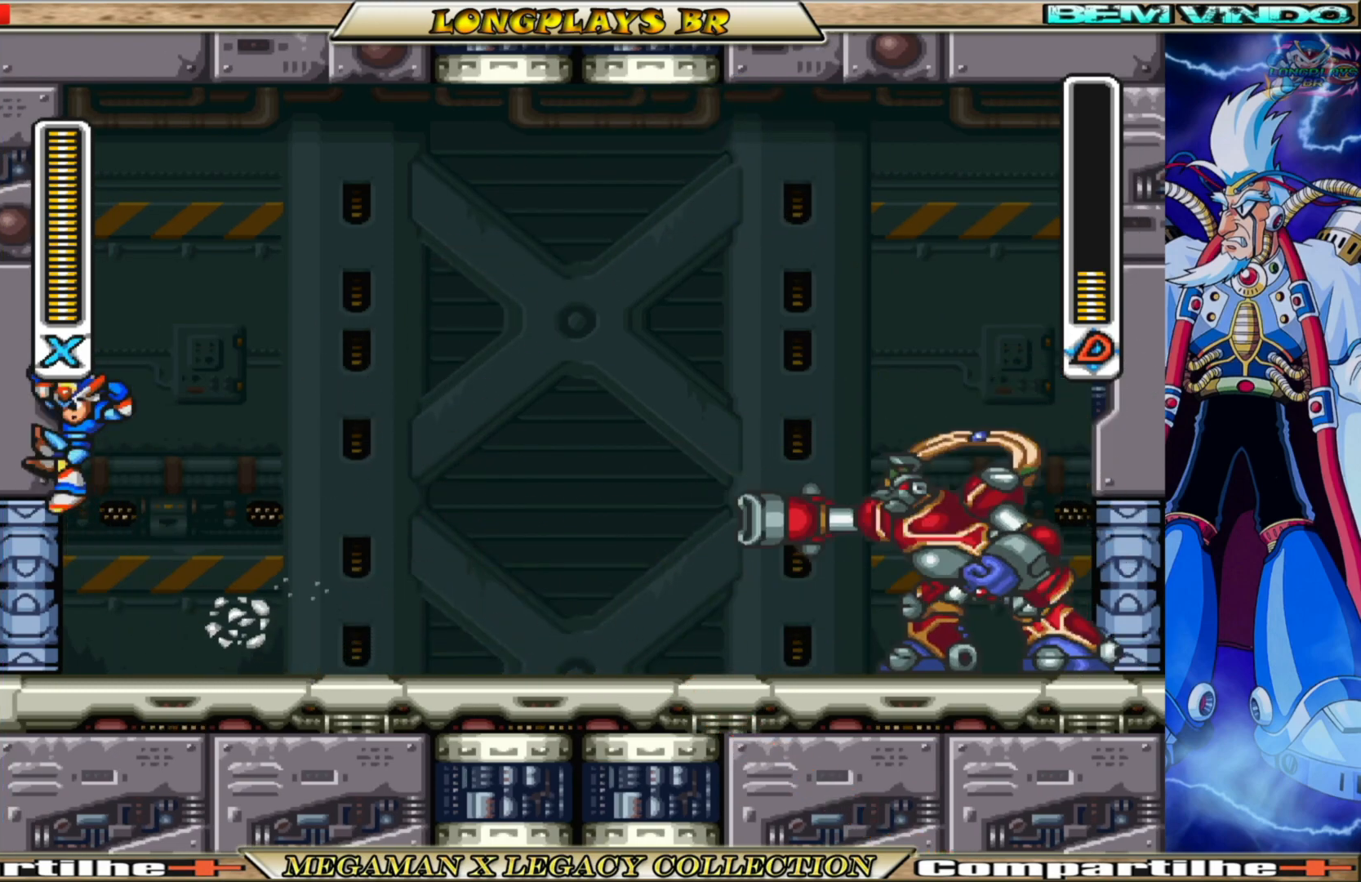
{"buttons": ["X", "DPAD_LEFT"], "left_stick": "center", "right_stick": "center", "events": [[17, "A", "down"], [17, "B", "down"], [417, "B", "up"], [450, "A", "up"]]}
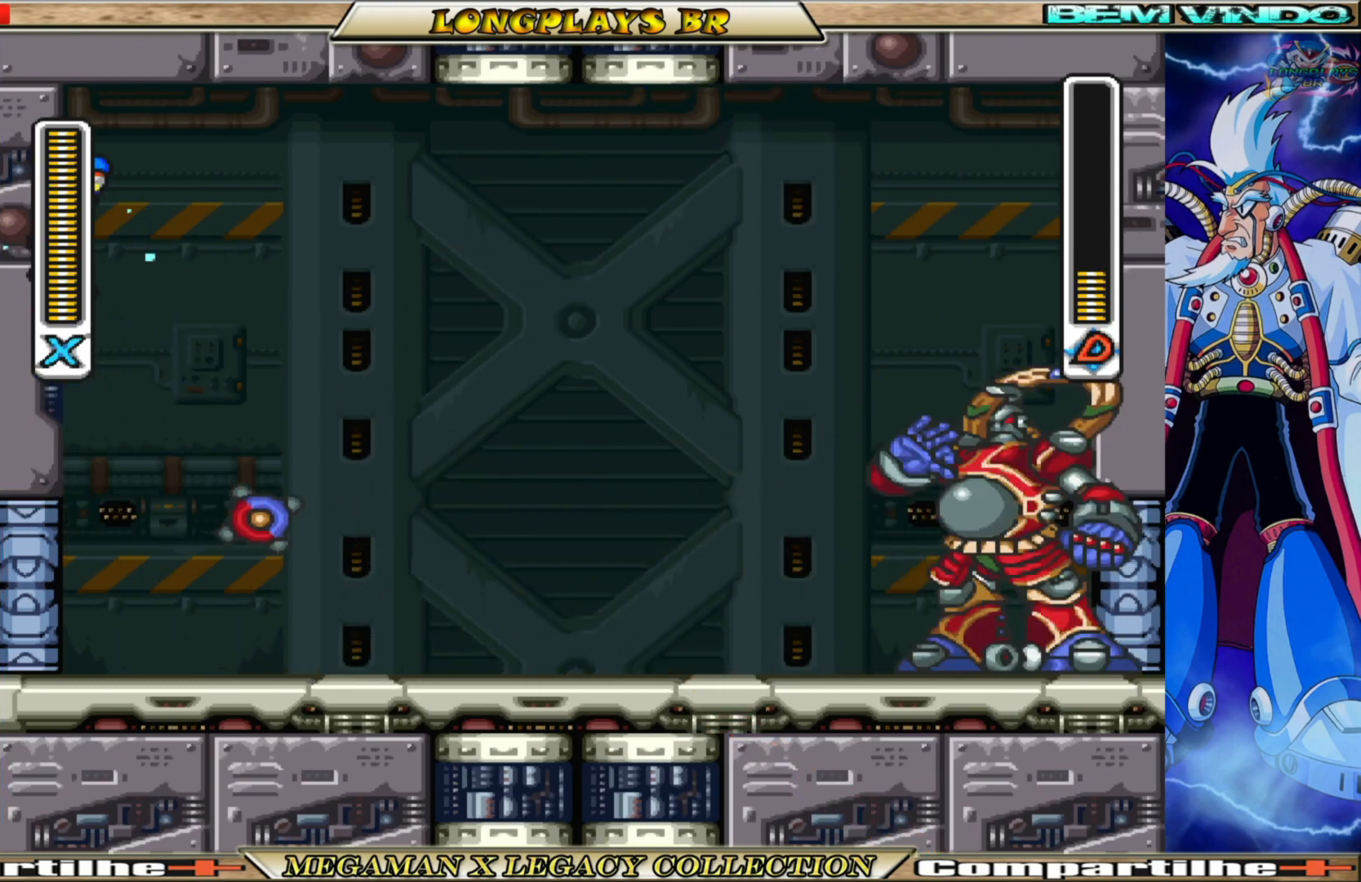
{"buttons": ["X", "DPAD_LEFT"], "left_stick": "center", "right_stick": "center", "events": [[183, "A", "down"], [183, "B", "down"], [433, "B", "up"], [450, "A", "up"]]}
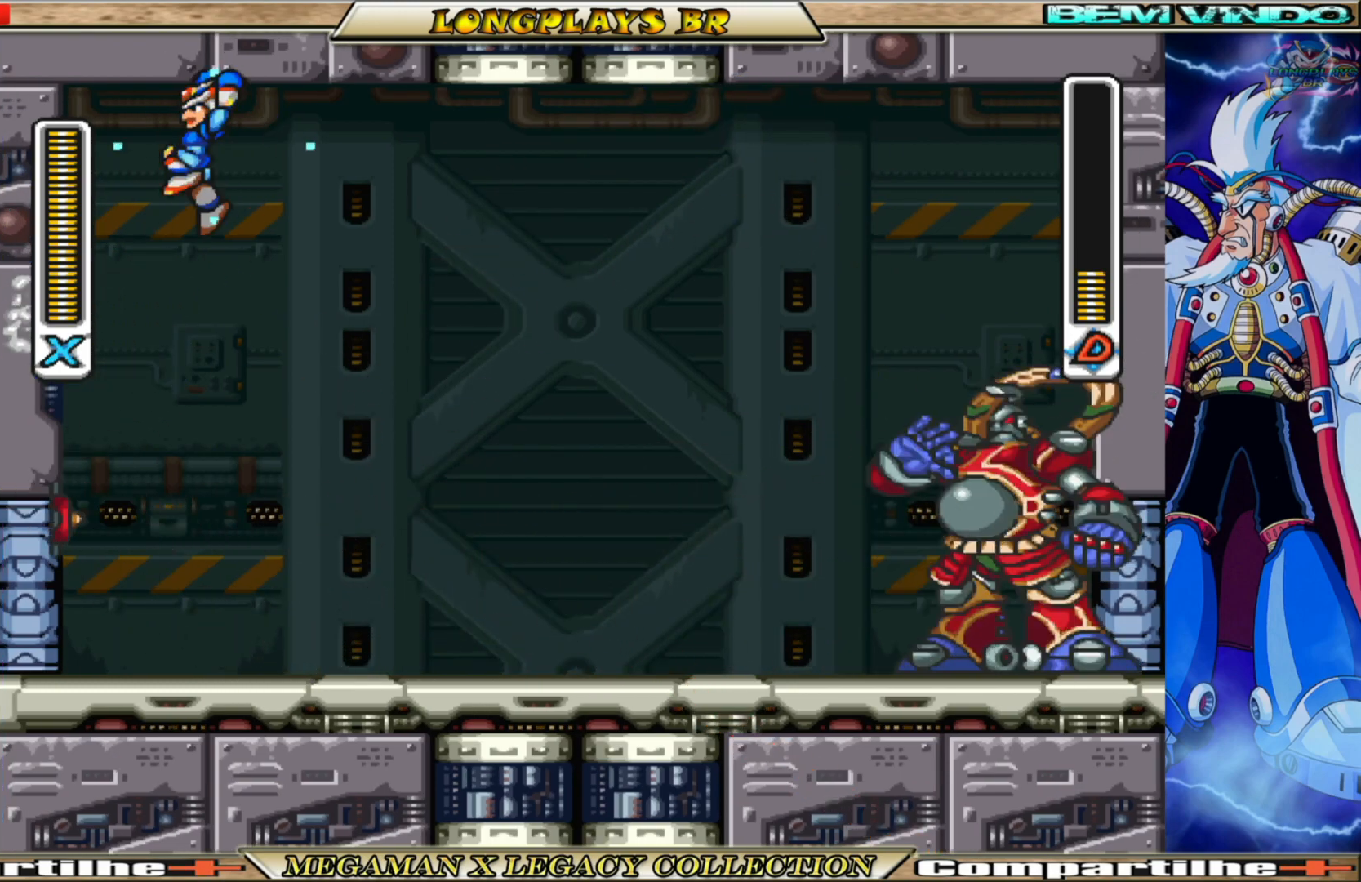
{"buttons": ["A", "B", "X", "DPAD_LEFT"], "left_stick": "center", "right_stick": "center", "events": [[433, "A", "down"], [433, "B", "down"]]}
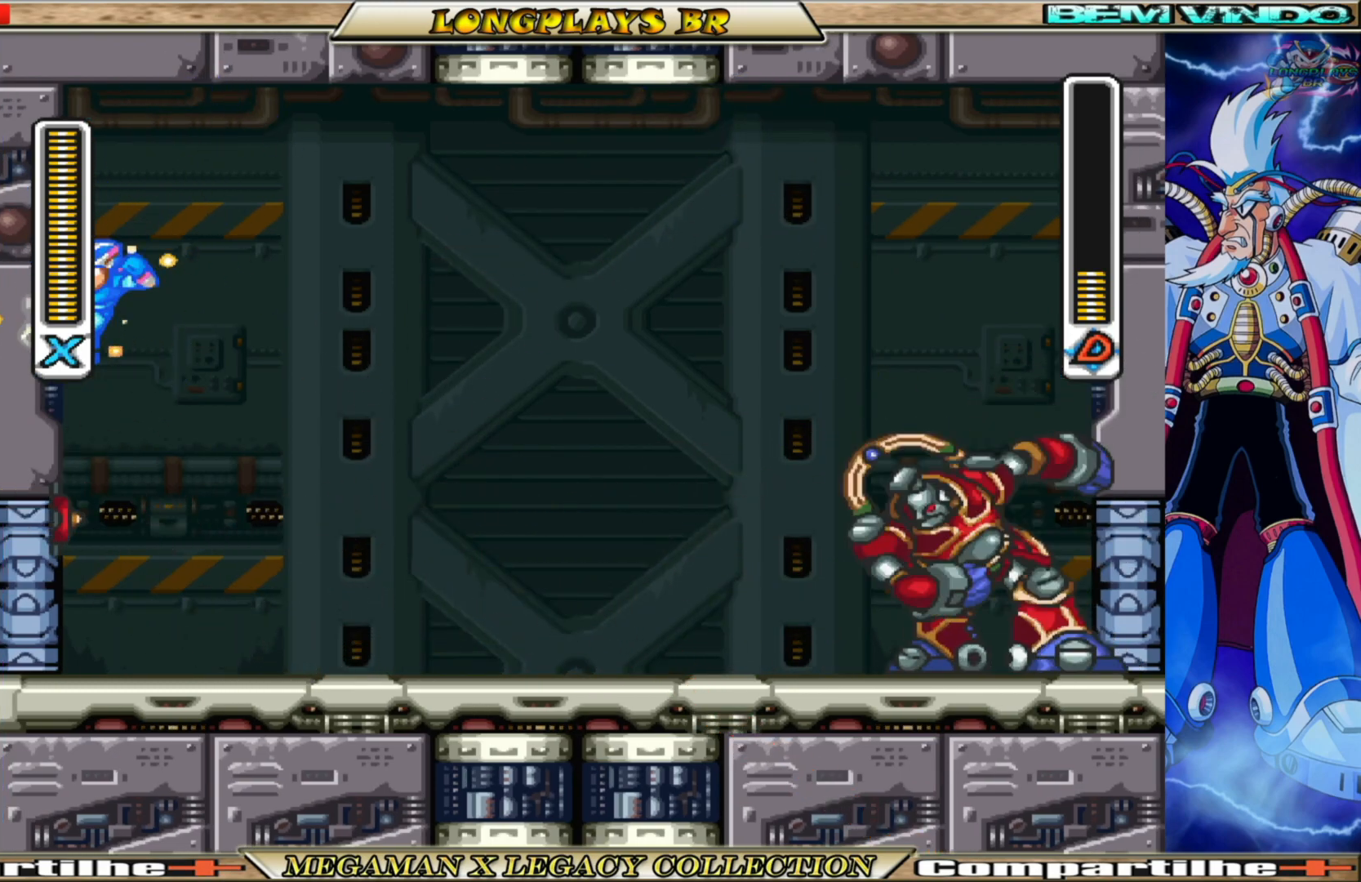
{"buttons": ["X", "DPAD_LEFT"], "left_stick": "center", "right_stick": "center", "events": [[100, "B", "up"], [117, "A", "up"]]}
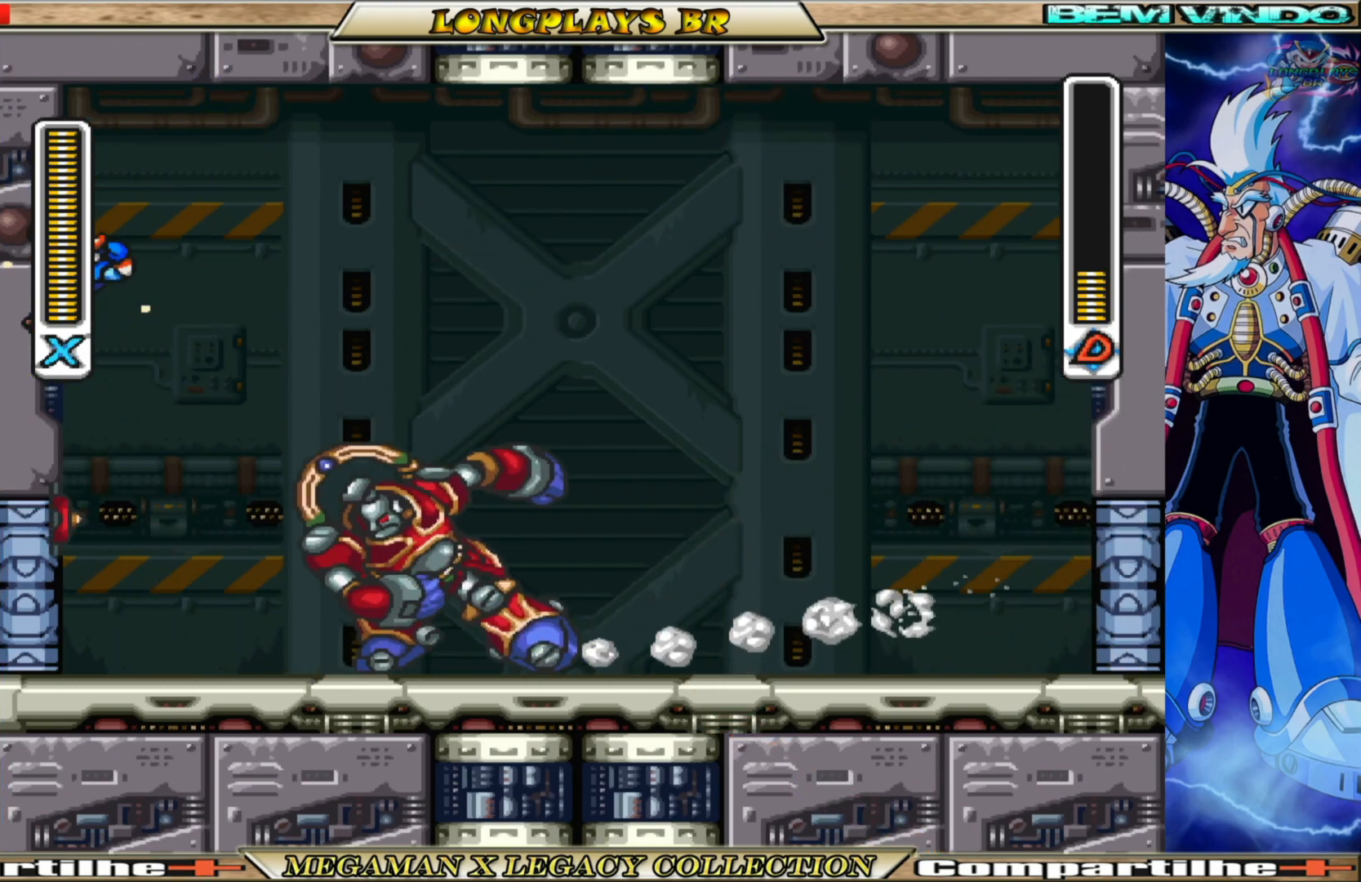
{"buttons": ["X", "DPAD_RIGHT"], "left_stick": "center", "right_stick": "center", "events": [[17, "A", "down"], [17, "B", "down"], [117, "DPAD_LEFT", "up"], [150, "DPAD_RIGHT", "down"], [283, "A", "up"], [283, "B", "up"]]}
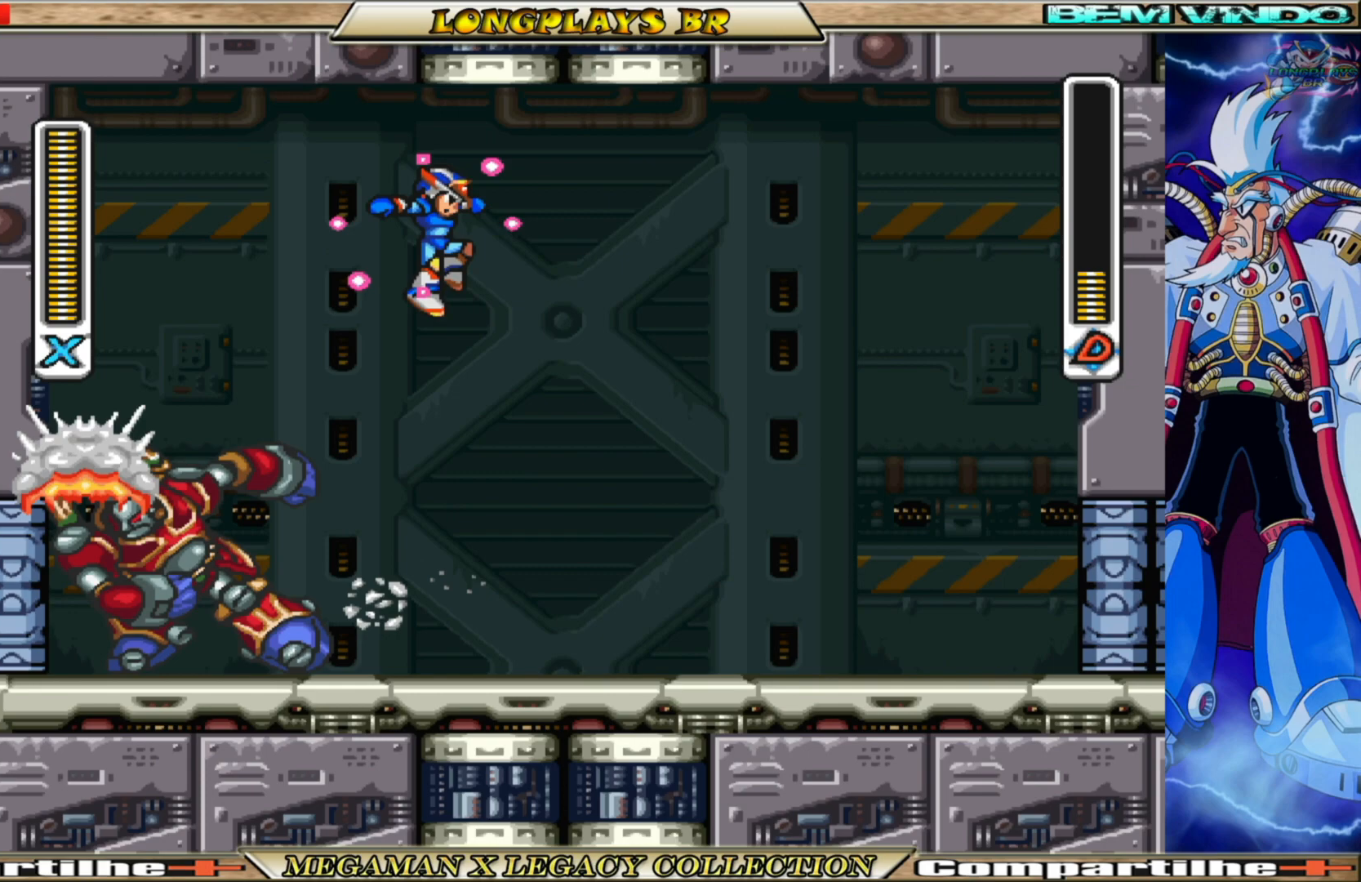
{"buttons": ["DPAD_LEFT"], "left_stick": "center", "right_stick": "center", "events": [[233, "DPAD_RIGHT", "up"], [267, "DPAD_LEFT", "down"], [450, "X", "up"]]}
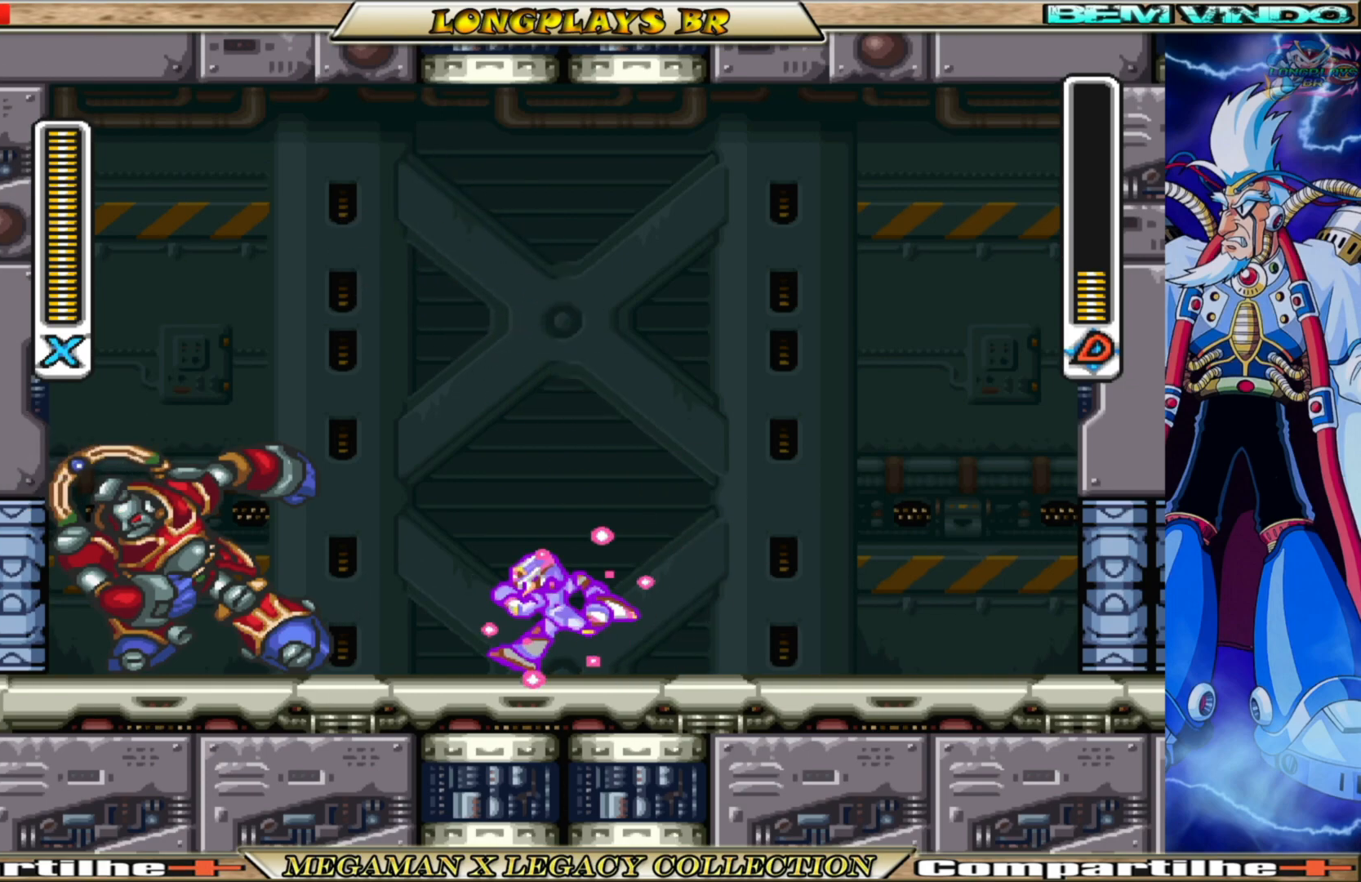
{"buttons": [], "left_stick": "center", "right_stick": "center", "events": [[50, "X", "down"], [133, "DPAD_LEFT", "up"], [183, "X", "up"], [233, "X", "down"], [300, "X", "up"], [383, "X", "down"], [467, "X", "up"]]}
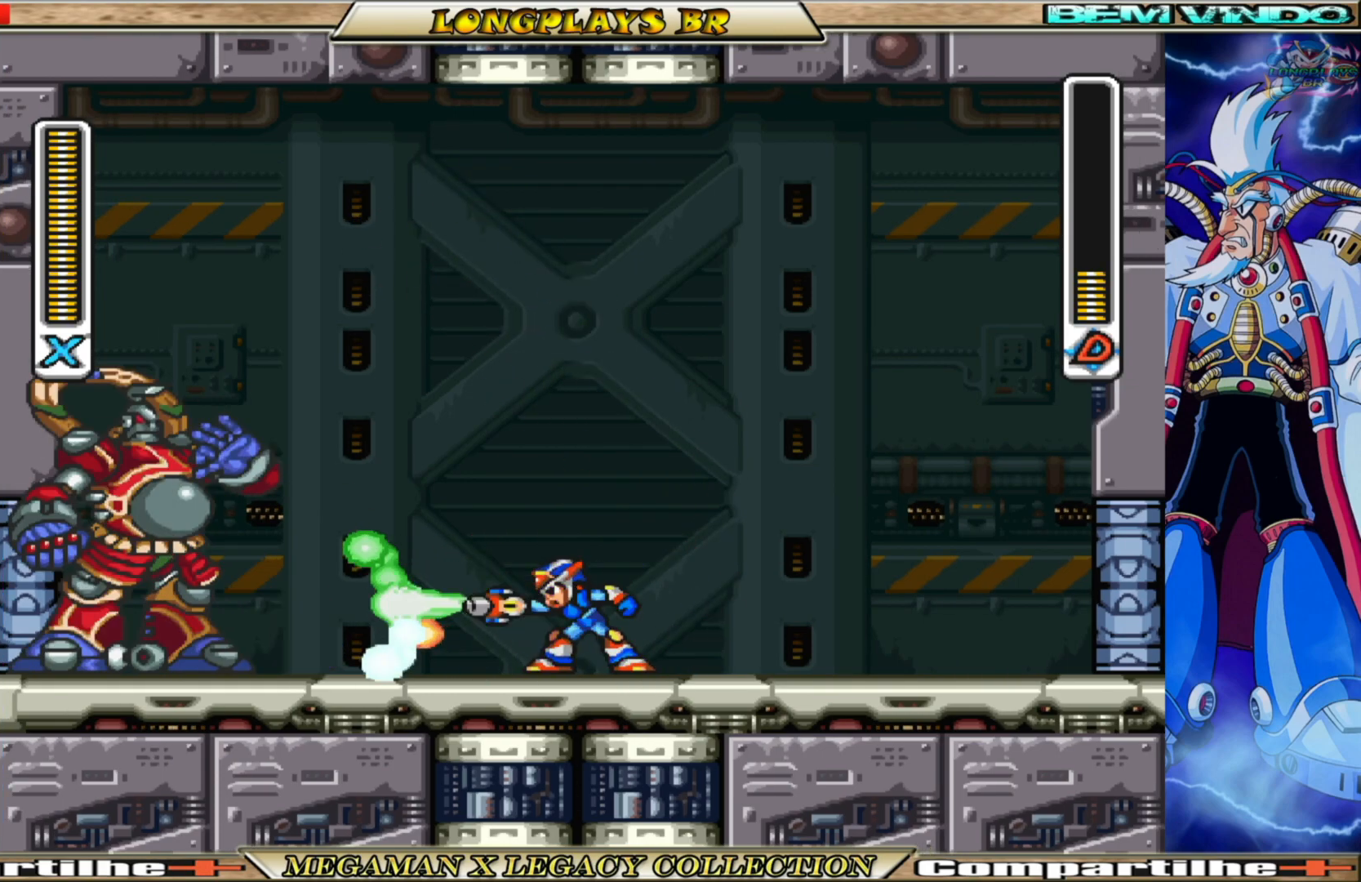
{"buttons": ["X", "DPAD_RIGHT"], "left_stick": "center", "right_stick": "center", "events": [[50, "X", "down"], [133, "X", "up"], [200, "X", "down"], [350, "DPAD_RIGHT", "down"]]}
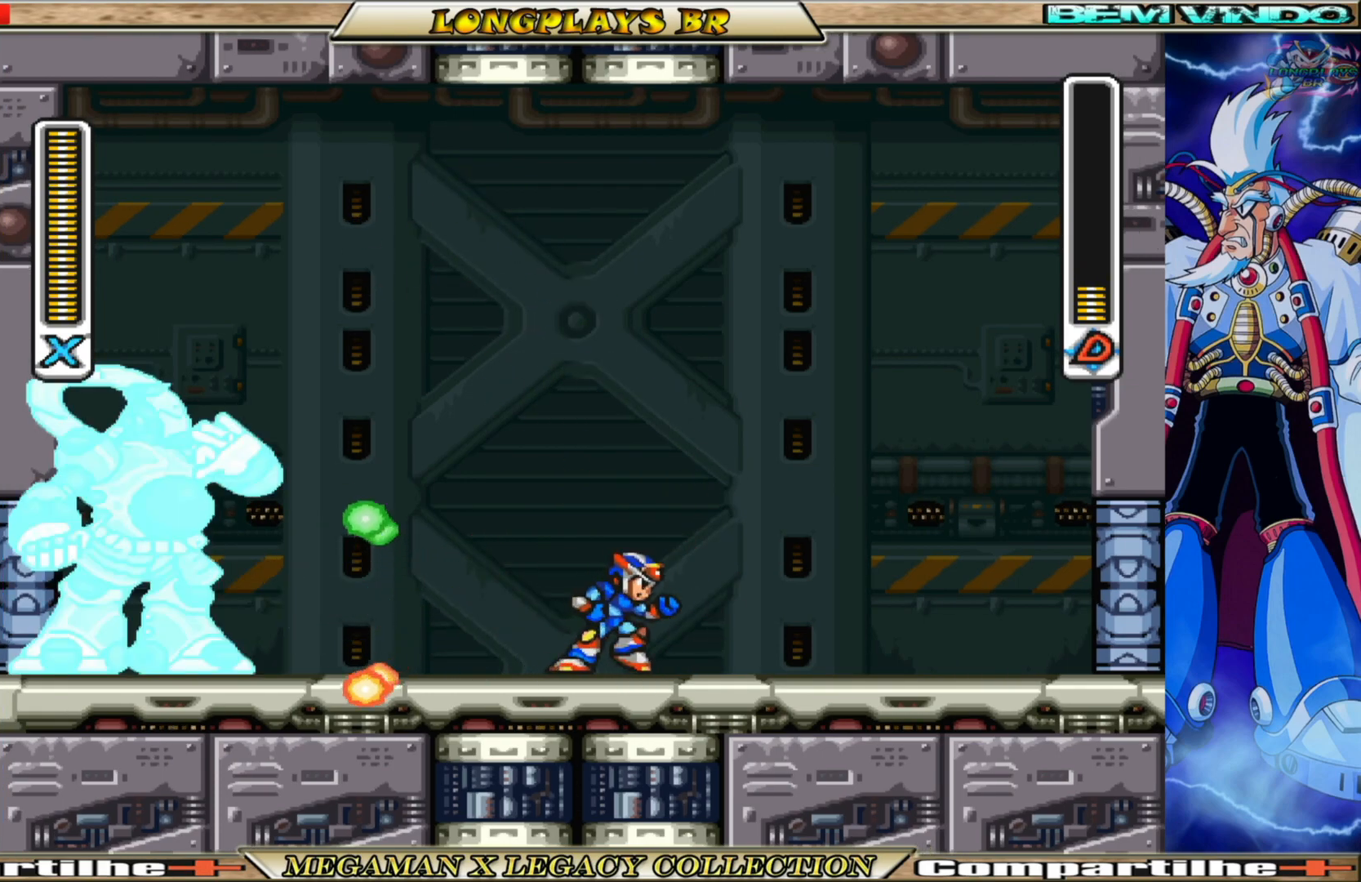
{"buttons": ["A", "B", "X", "DPAD_RIGHT"], "left_stick": "center", "right_stick": "center", "events": [[67, "B", "down"], [333, "A", "down"]]}
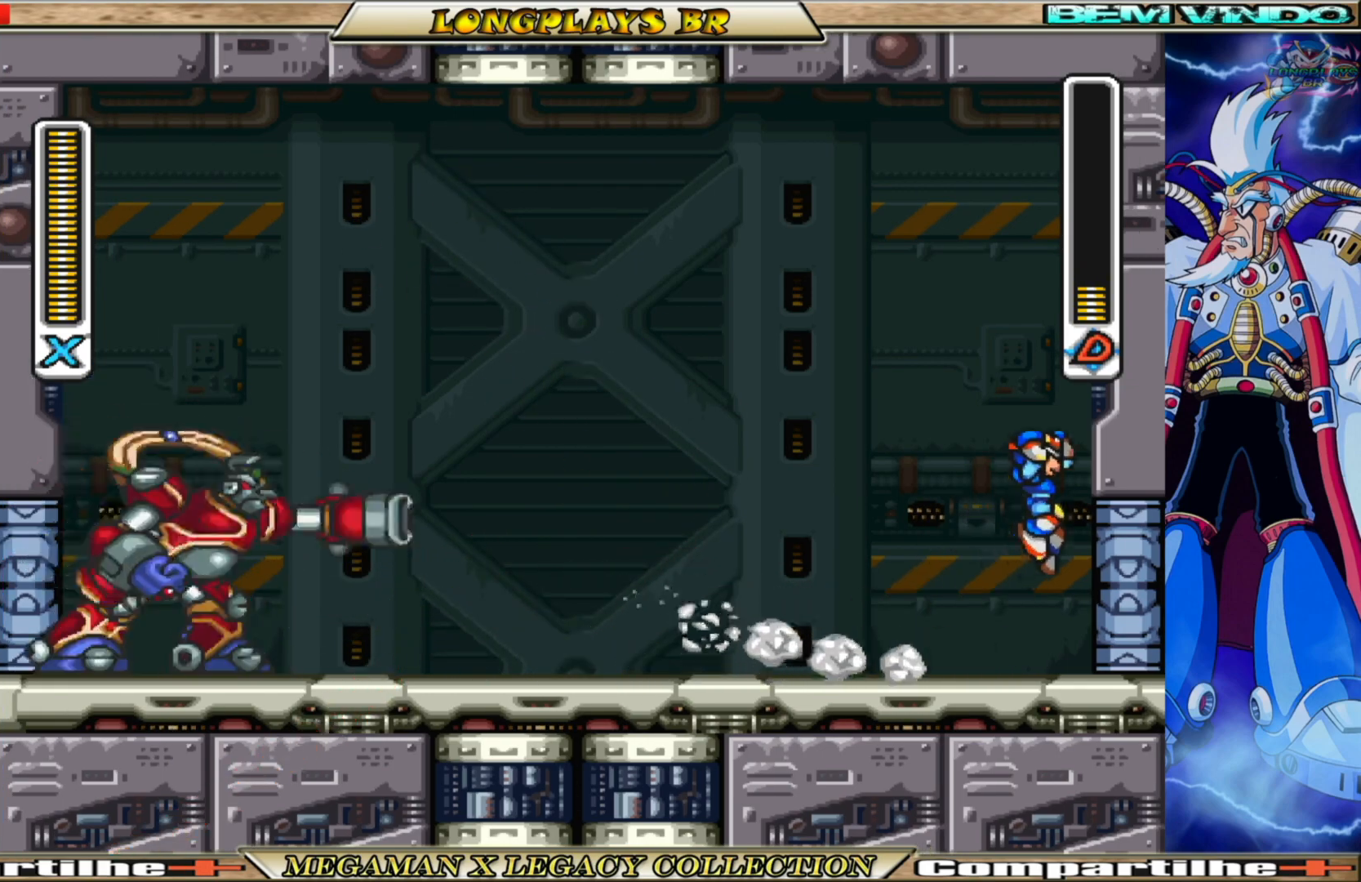
{"buttons": ["A", "X", "DPAD_RIGHT"], "left_stick": "center", "right_stick": "center", "events": [[83, "B", "up"], [100, "A", "up"], [183, "A", "down"], [183, "B", "down"], [500, "B", "up"]]}
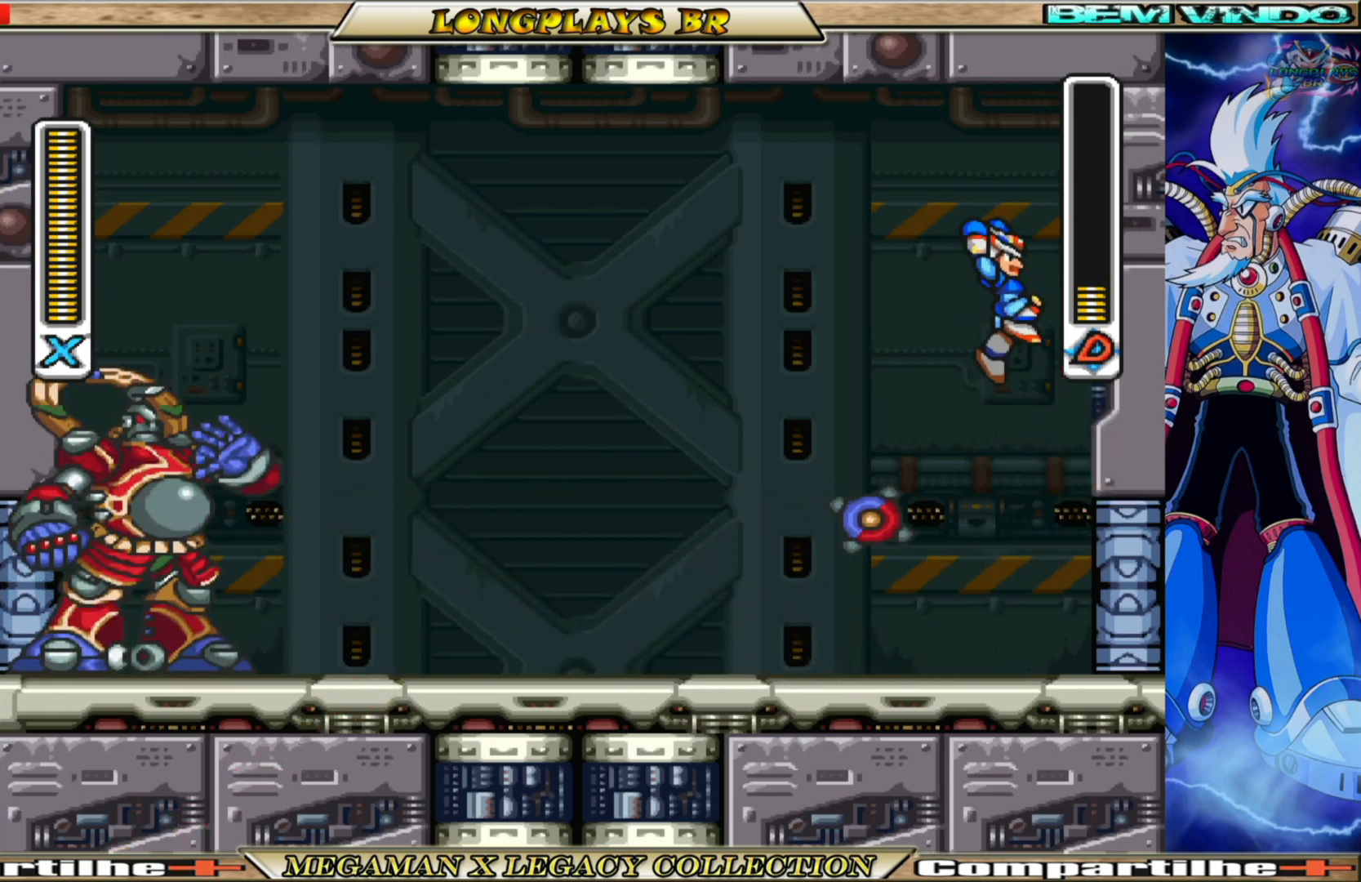
{"buttons": ["A", "B", "X", "DPAD_RIGHT"], "left_stick": "center", "right_stick": "center", "events": [[17, "A", "up"], [383, "A", "down"], [383, "B", "down"]]}